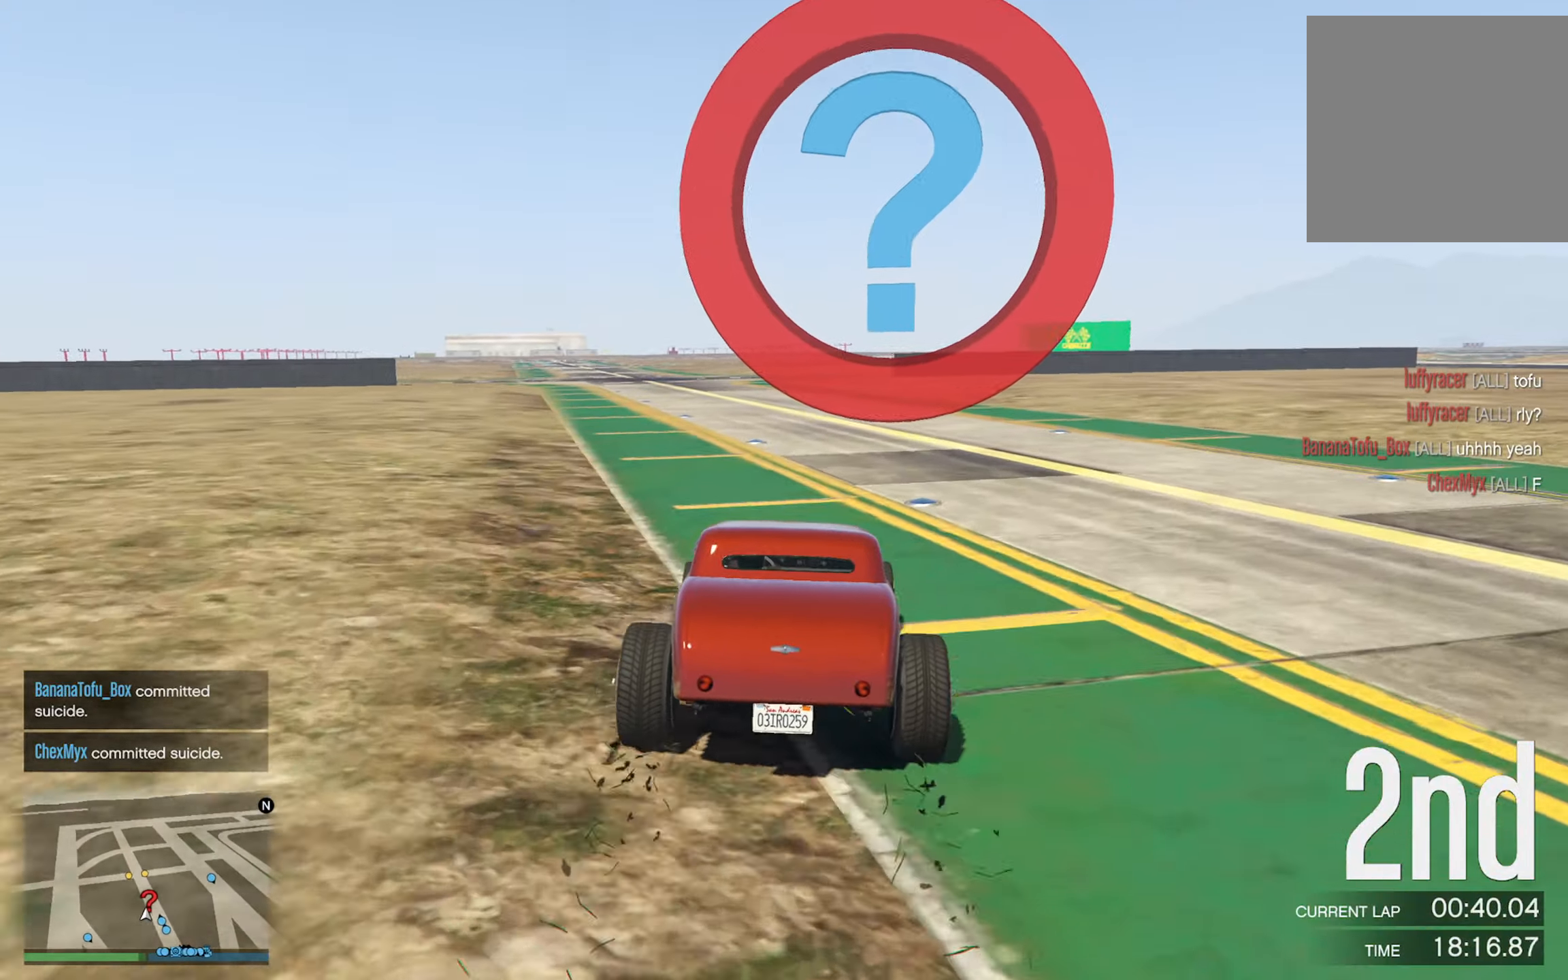
Gameplay with a controller (Xbox layout); each line is a JSON object with the inputs held at the frame after it. "events" lists button and stick changes between this image and that frame as [ms after this image, input, new state], when the widget could be followed in between.
{"buttons": [], "left_stick": "center", "right_stick": "center", "events": [[117, "left_stick", "center"], [317, "left_stick", "left"], [467, "left_stick", "center"]]}
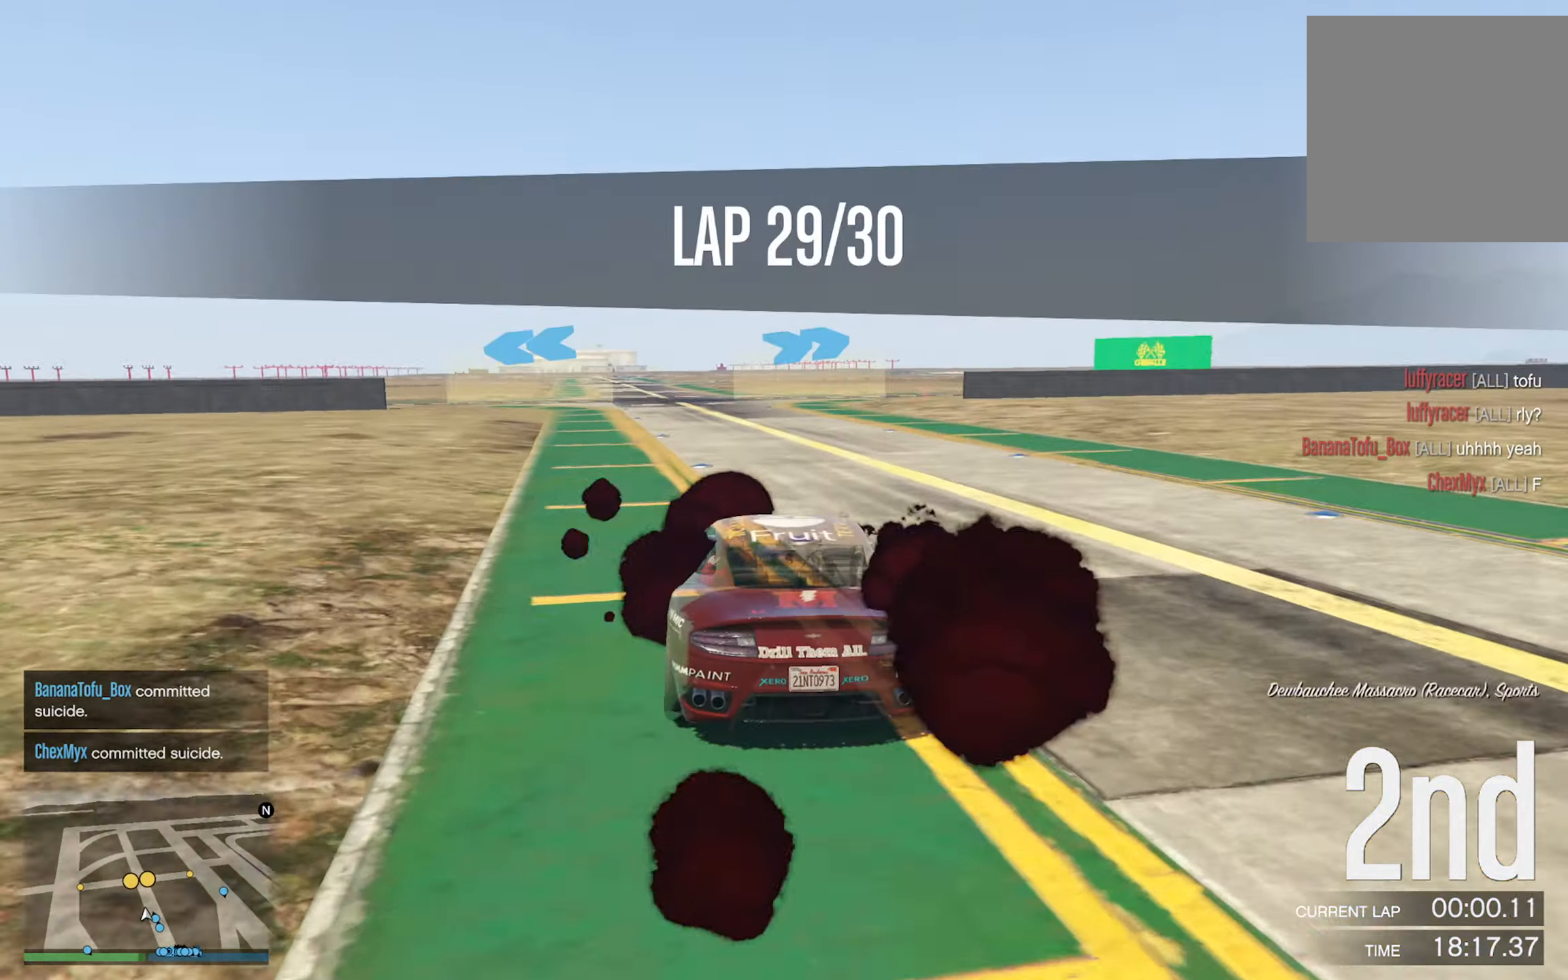
{"buttons": [], "left_stick": "center", "right_stick": "center", "events": [[283, "left_stick", "down-right"], [450, "left_stick", "center"]]}
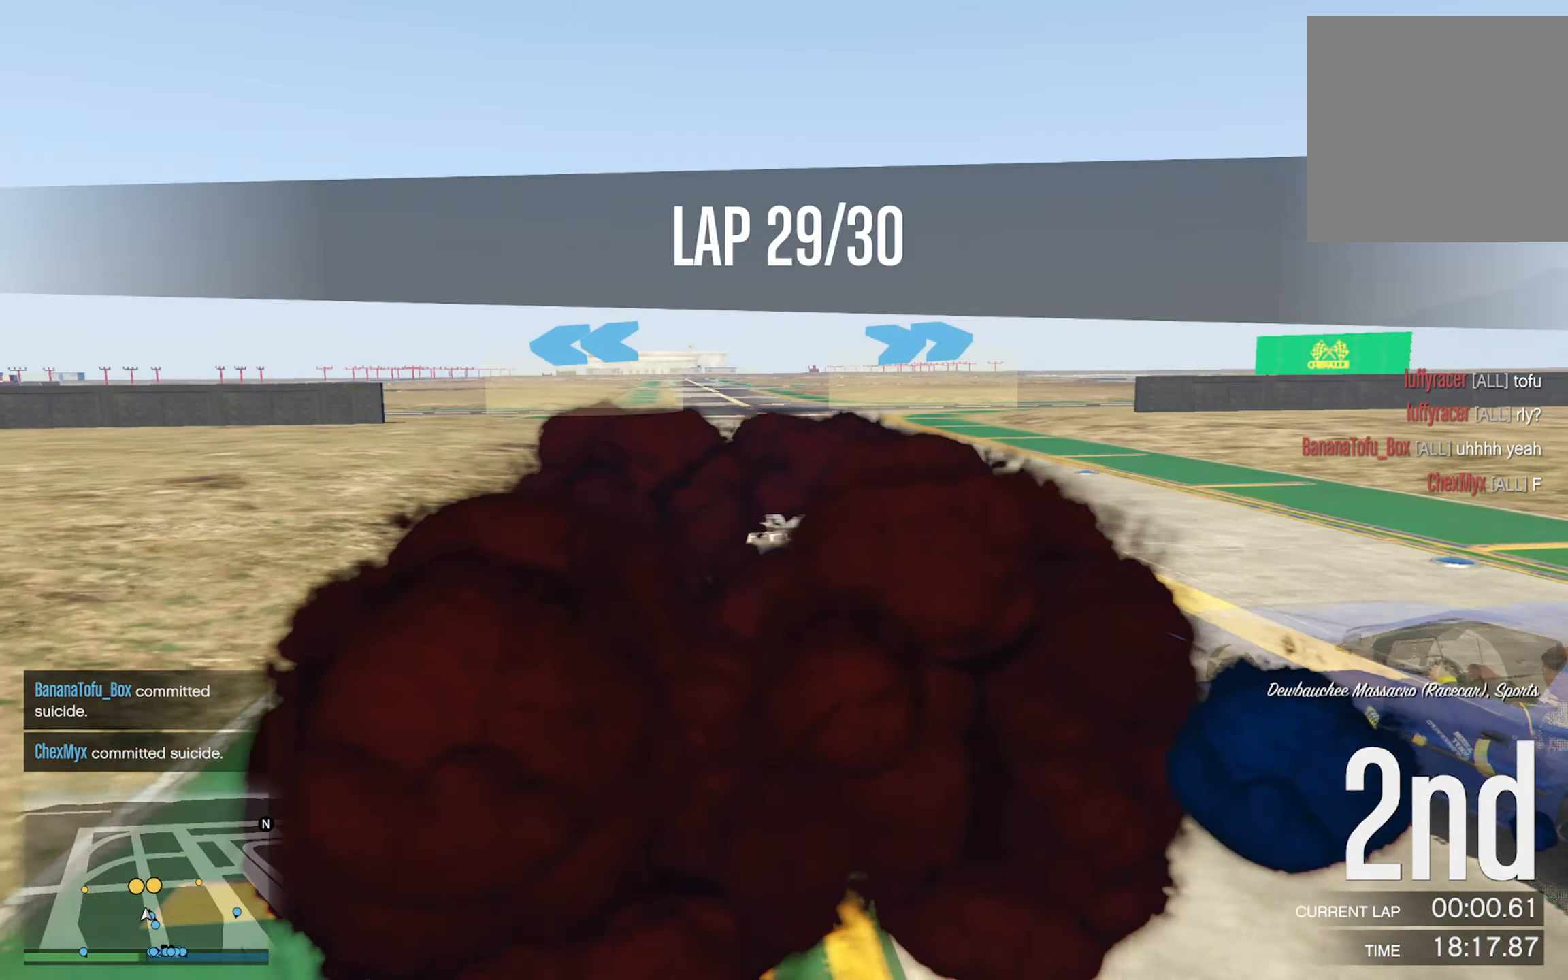
{"buttons": [], "left_stick": "right", "right_stick": "center", "events": [[433, "left_stick", "right"]]}
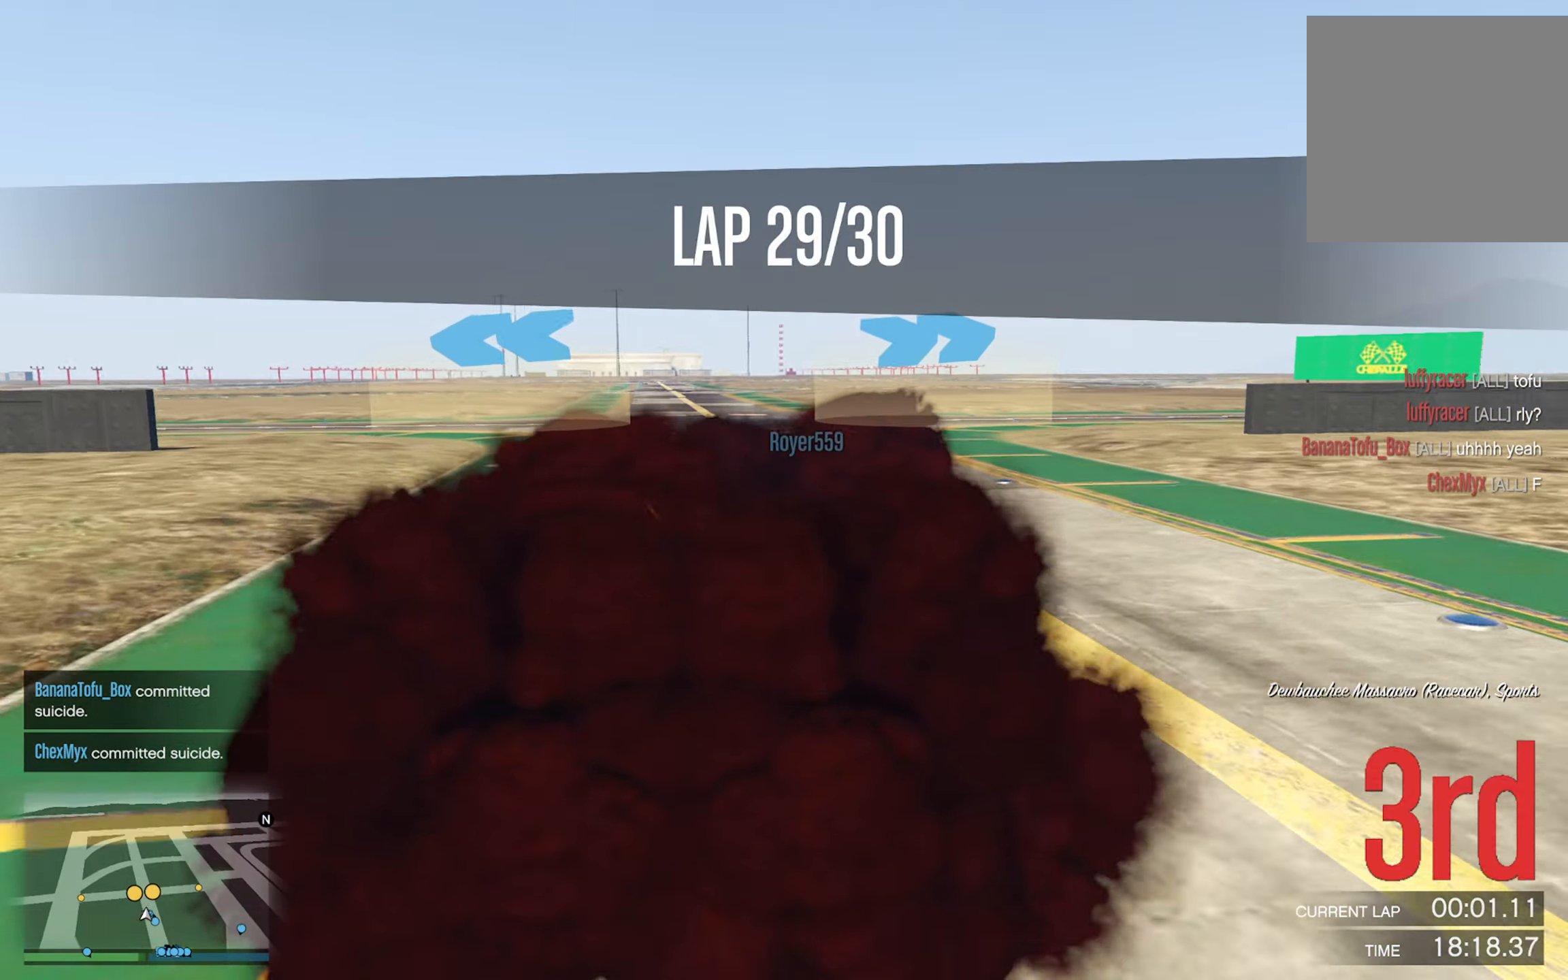
{"buttons": [], "left_stick": "right", "right_stick": "center", "events": [[33, "left_stick", "center"], [267, "left_stick", "right"], [400, "left_stick", "center"], [500, "left_stick", "right"]]}
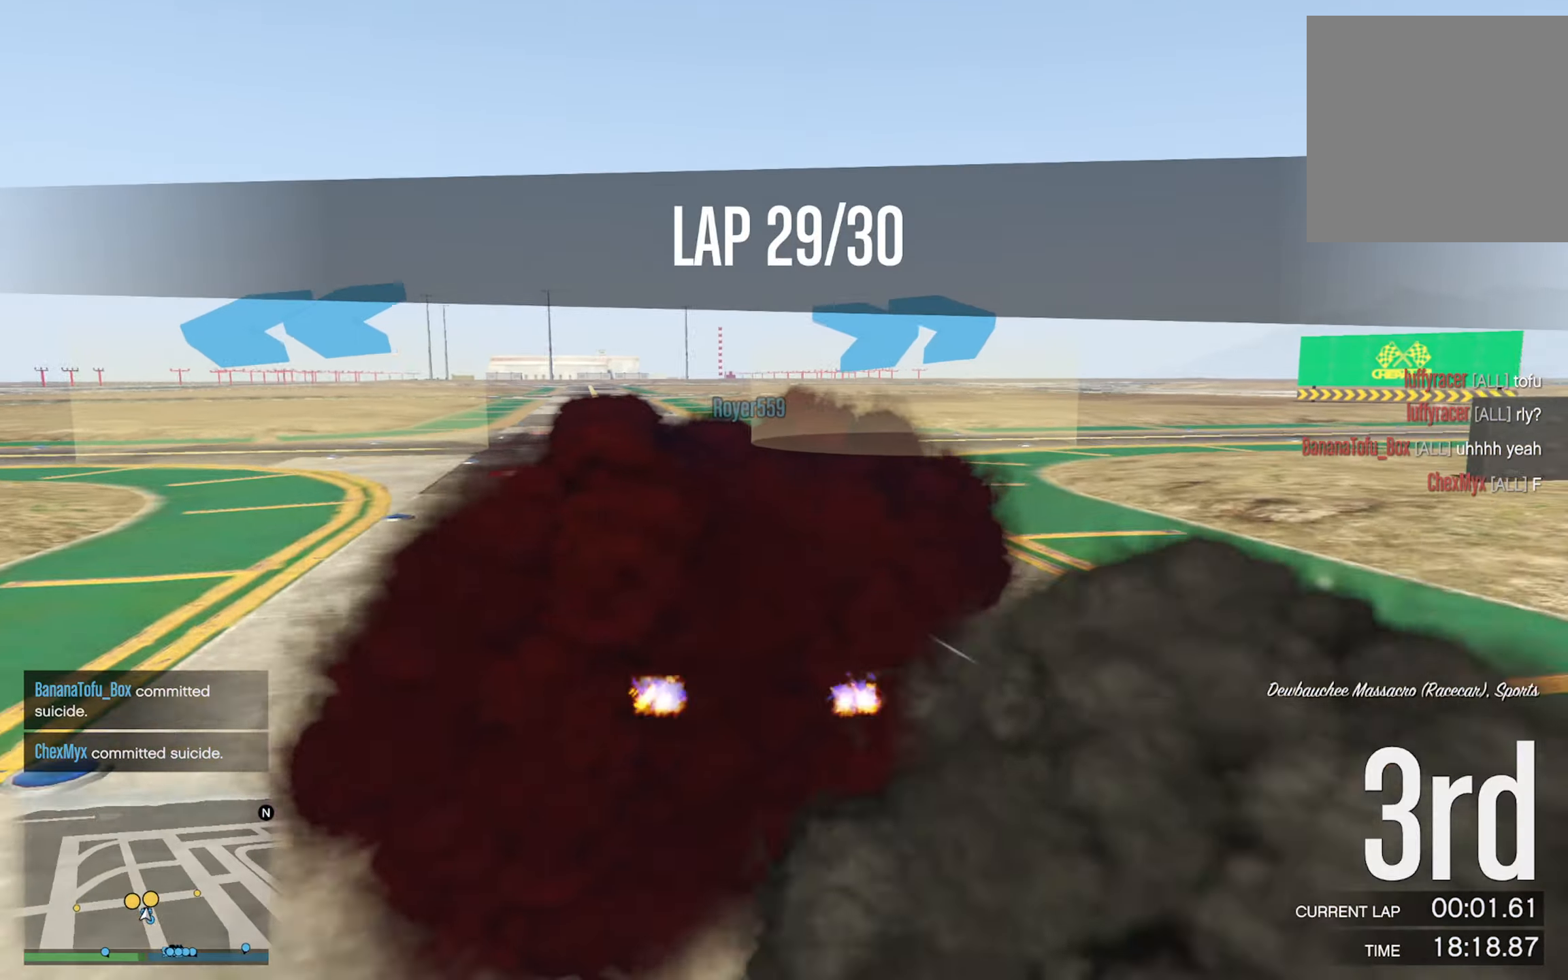
{"buttons": ["R2"], "left_stick": "right", "right_stick": "center", "events": [[83, "R2", "down"], [317, "left_stick", "center"], [400, "left_stick", "right"]]}
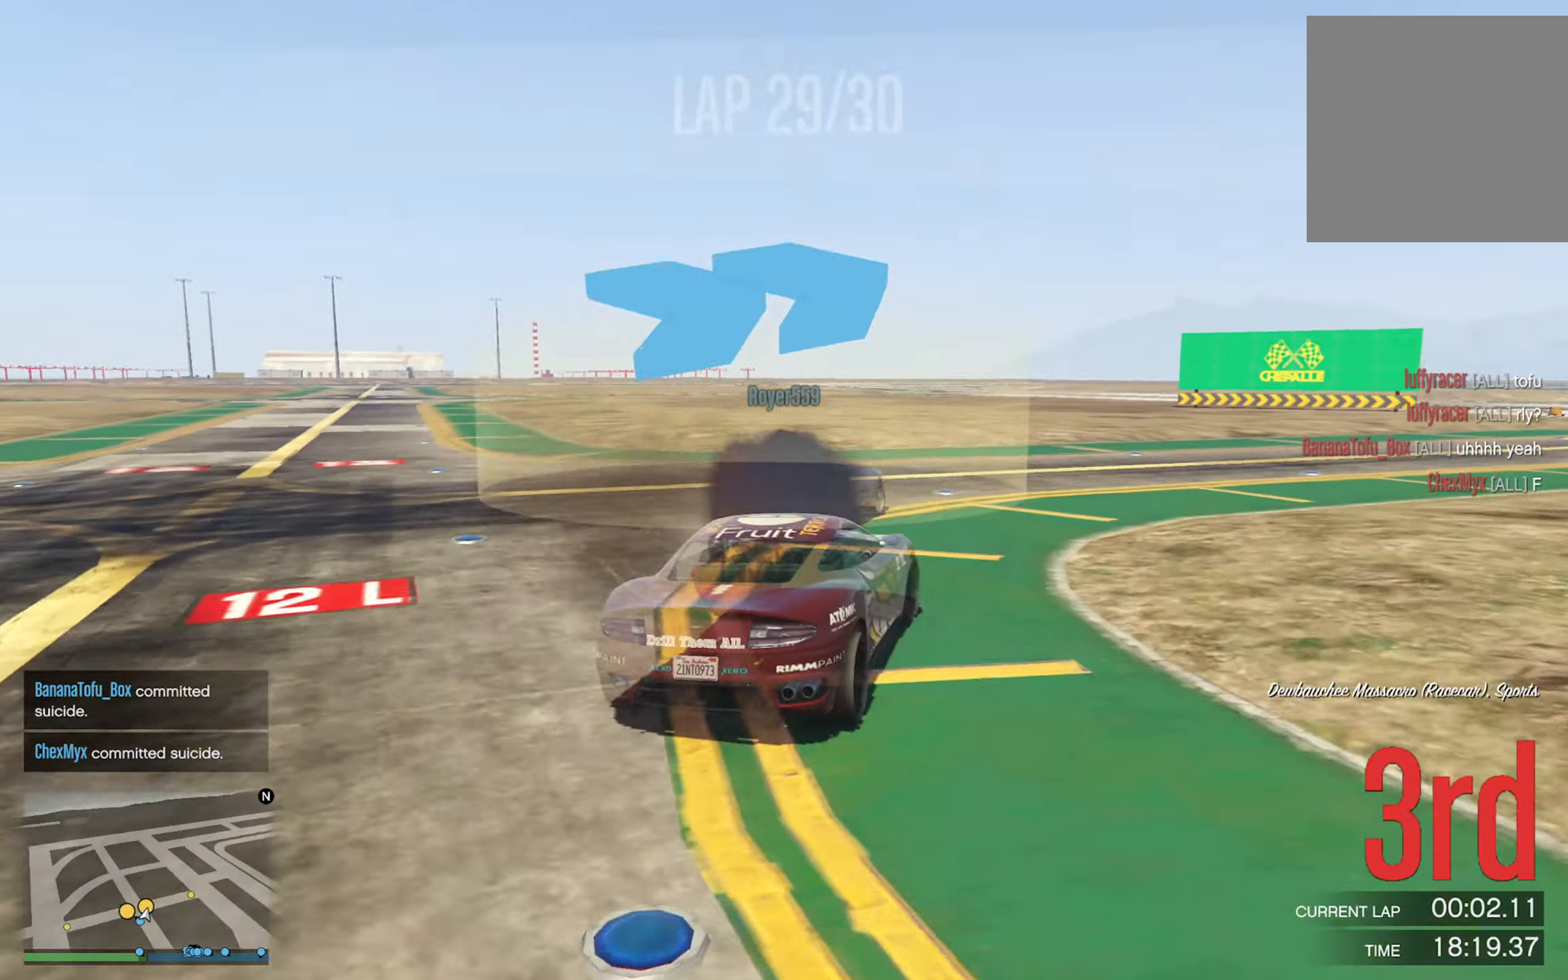
{"buttons": [], "left_stick": "right", "right_stick": "center", "events": [[233, "R2", "up"], [267, "left_stick", "center"], [433, "left_stick", "right"]]}
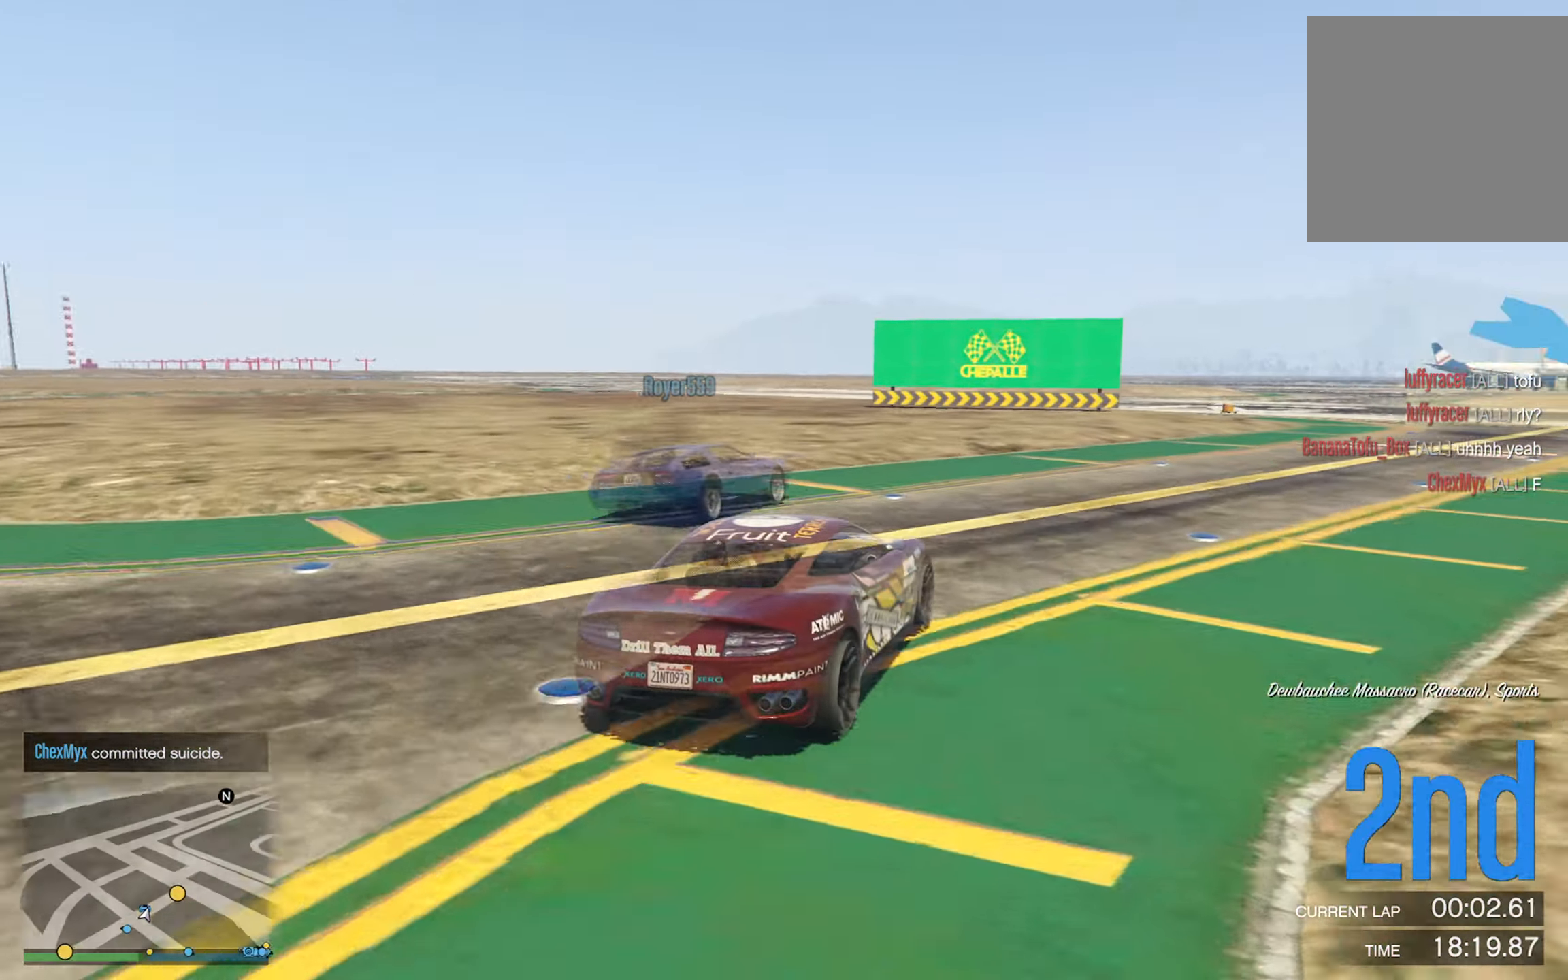
{"buttons": [], "left_stick": "right", "right_stick": "center", "events": [[167, "left_stick", "center"], [334, "left_stick", "right"]]}
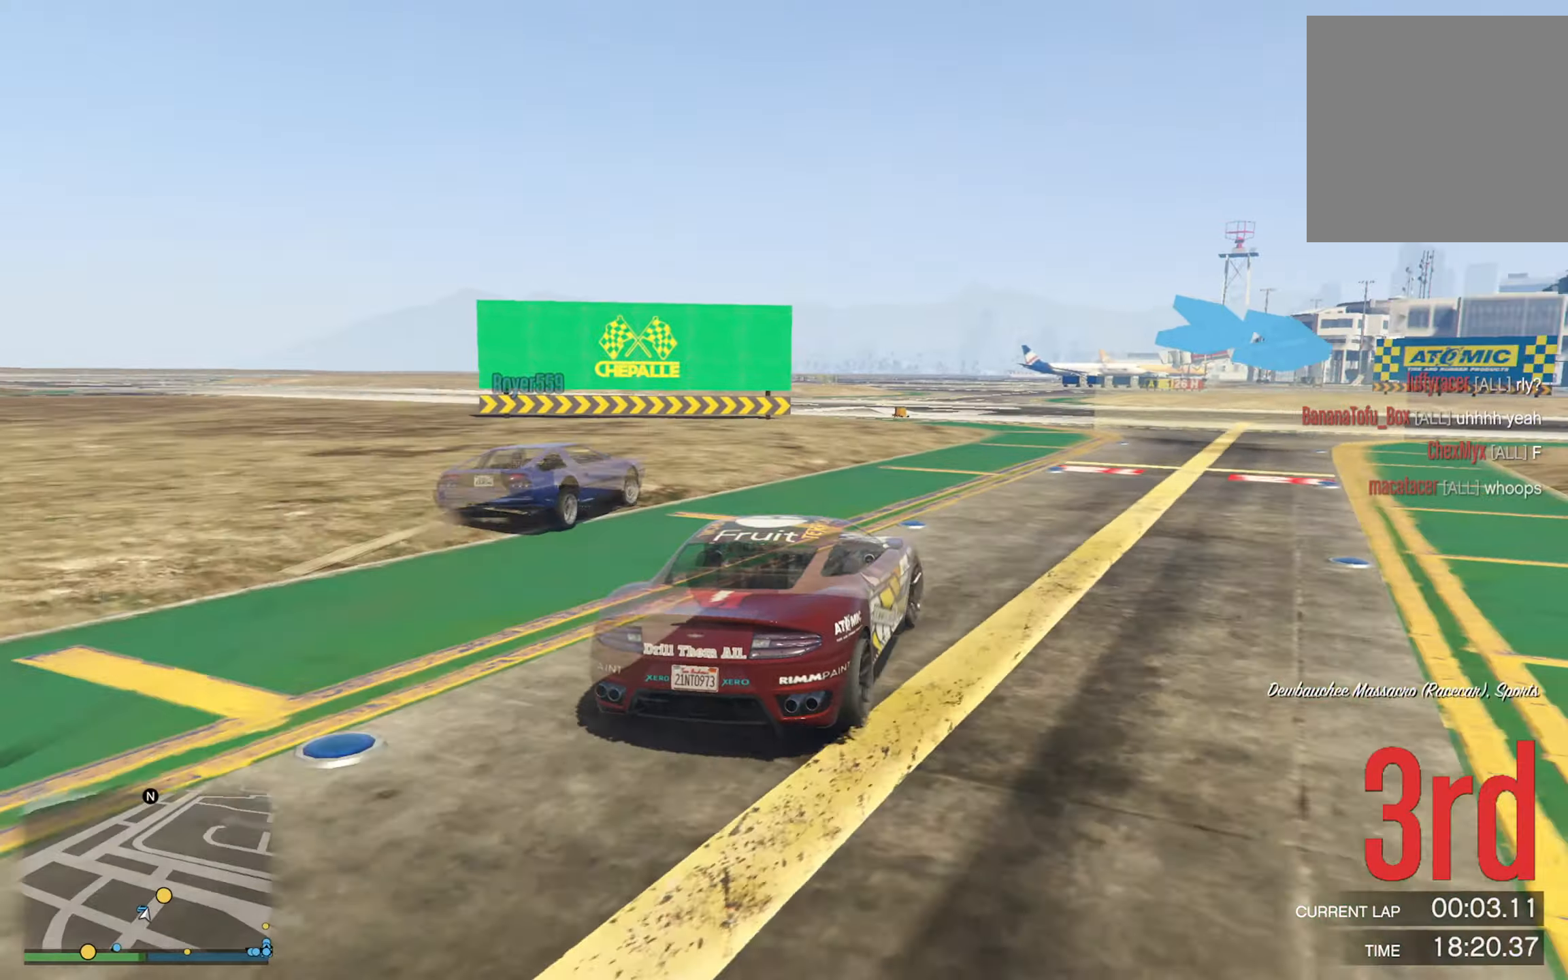
{"buttons": [], "left_stick": "right", "right_stick": "center", "events": [[134, "left_stick", "center"], [250, "left_stick", "right"]]}
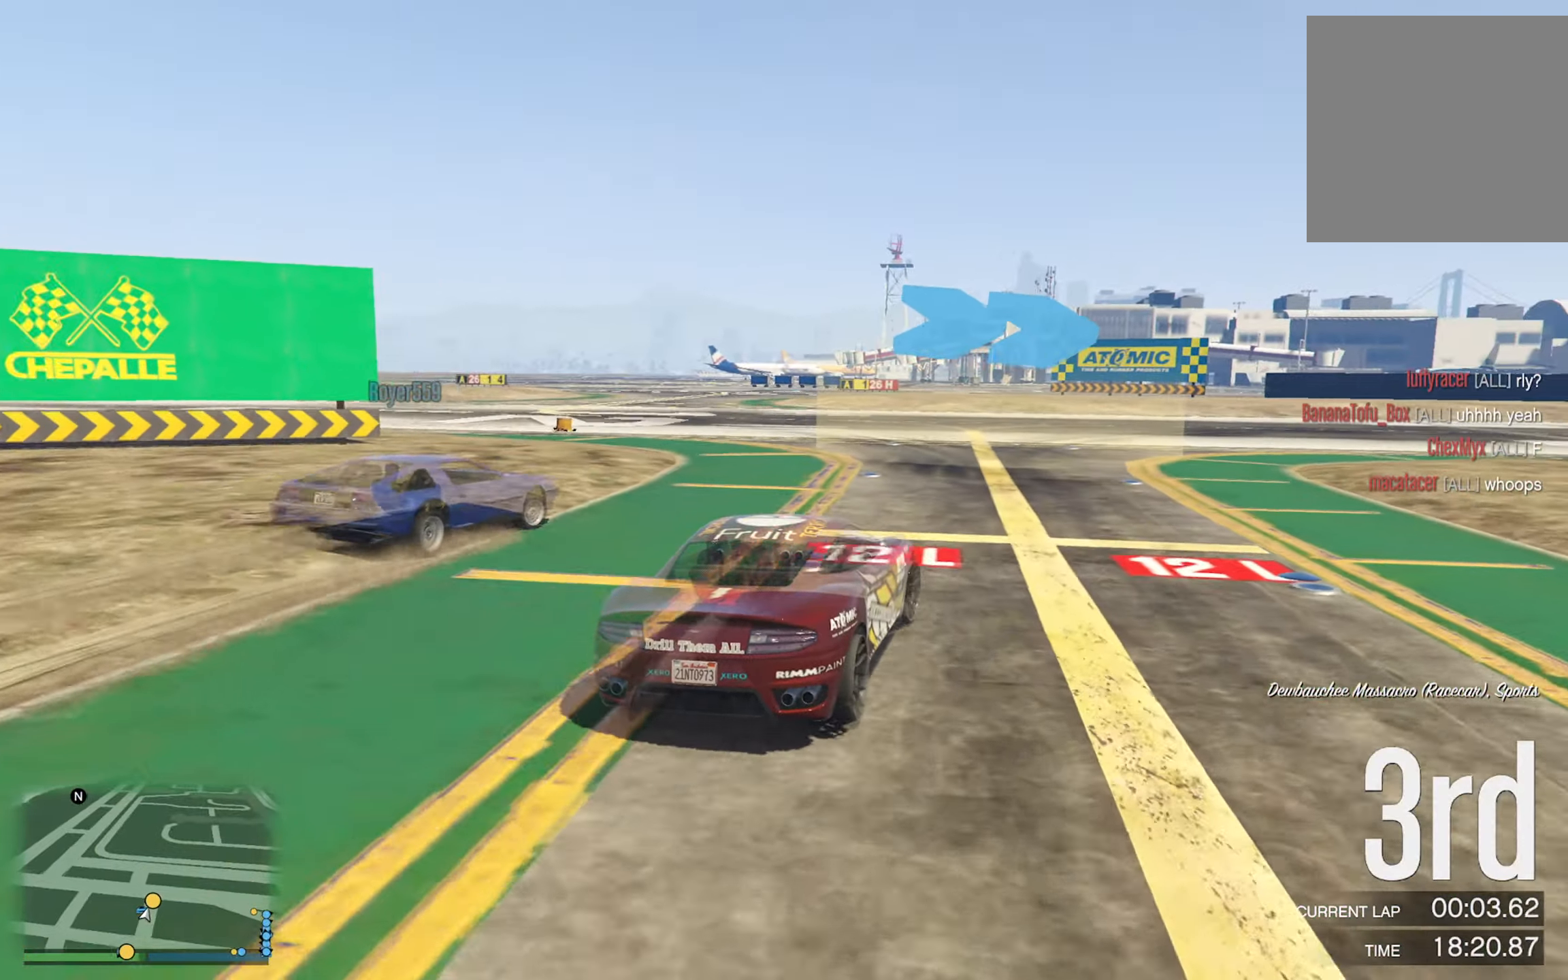
{"buttons": [], "left_stick": "right", "right_stick": "center", "events": [[67, "left_stick", "center"], [150, "left_stick", "right"]]}
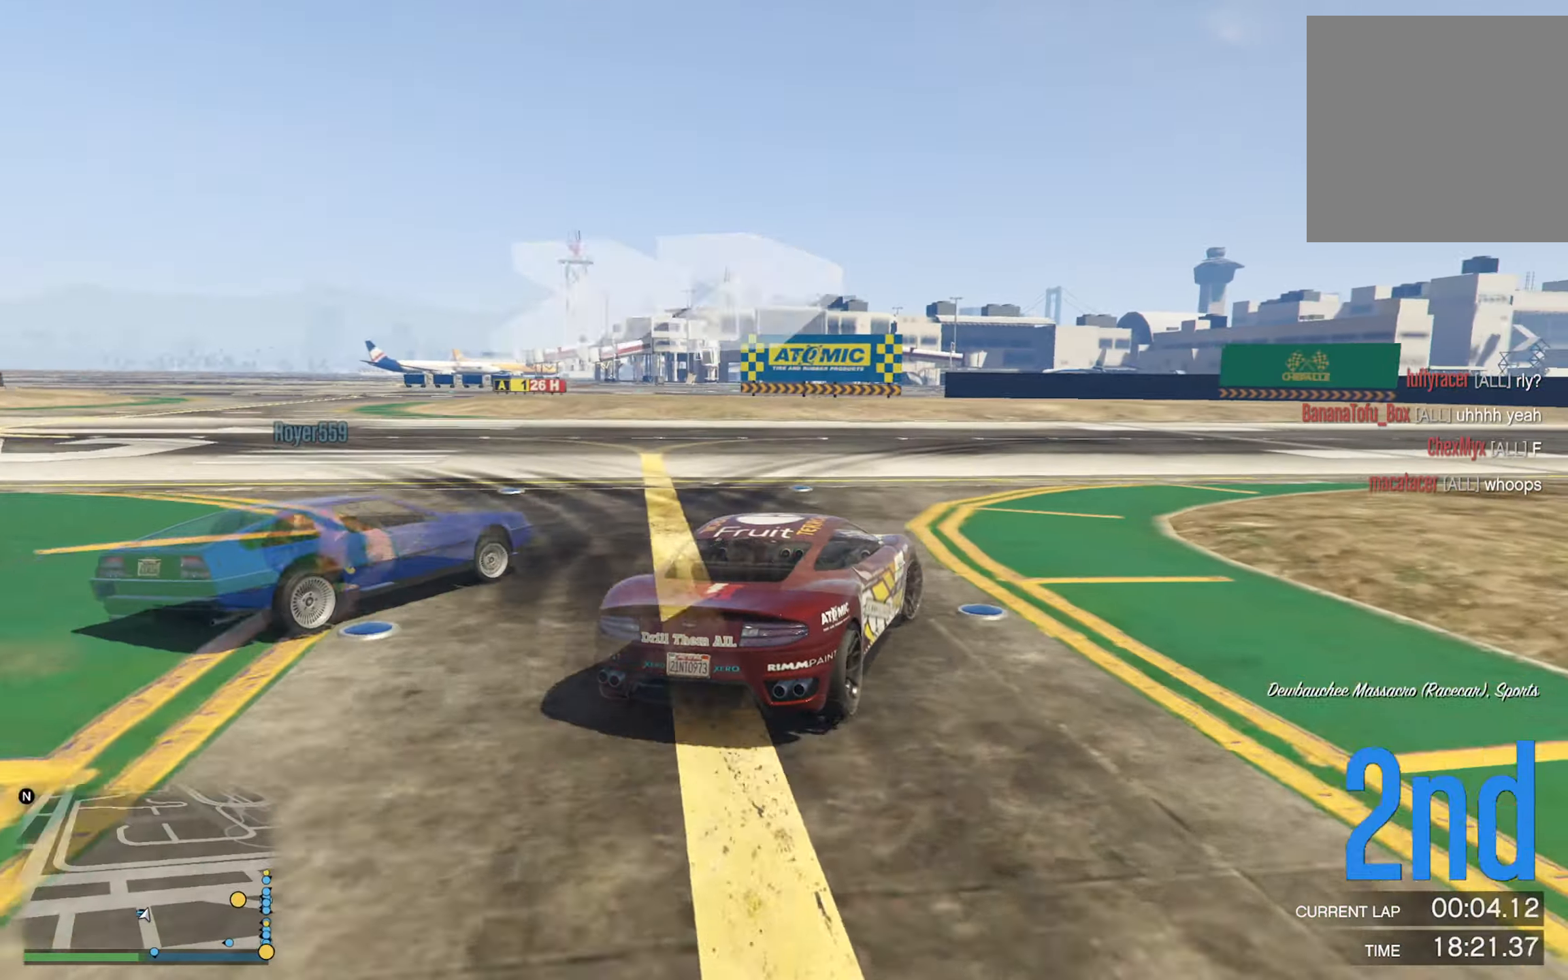
{"buttons": [], "left_stick": "right", "right_stick": "center", "events": [[34, "left_stick", "center"], [134, "left_stick", "right"]]}
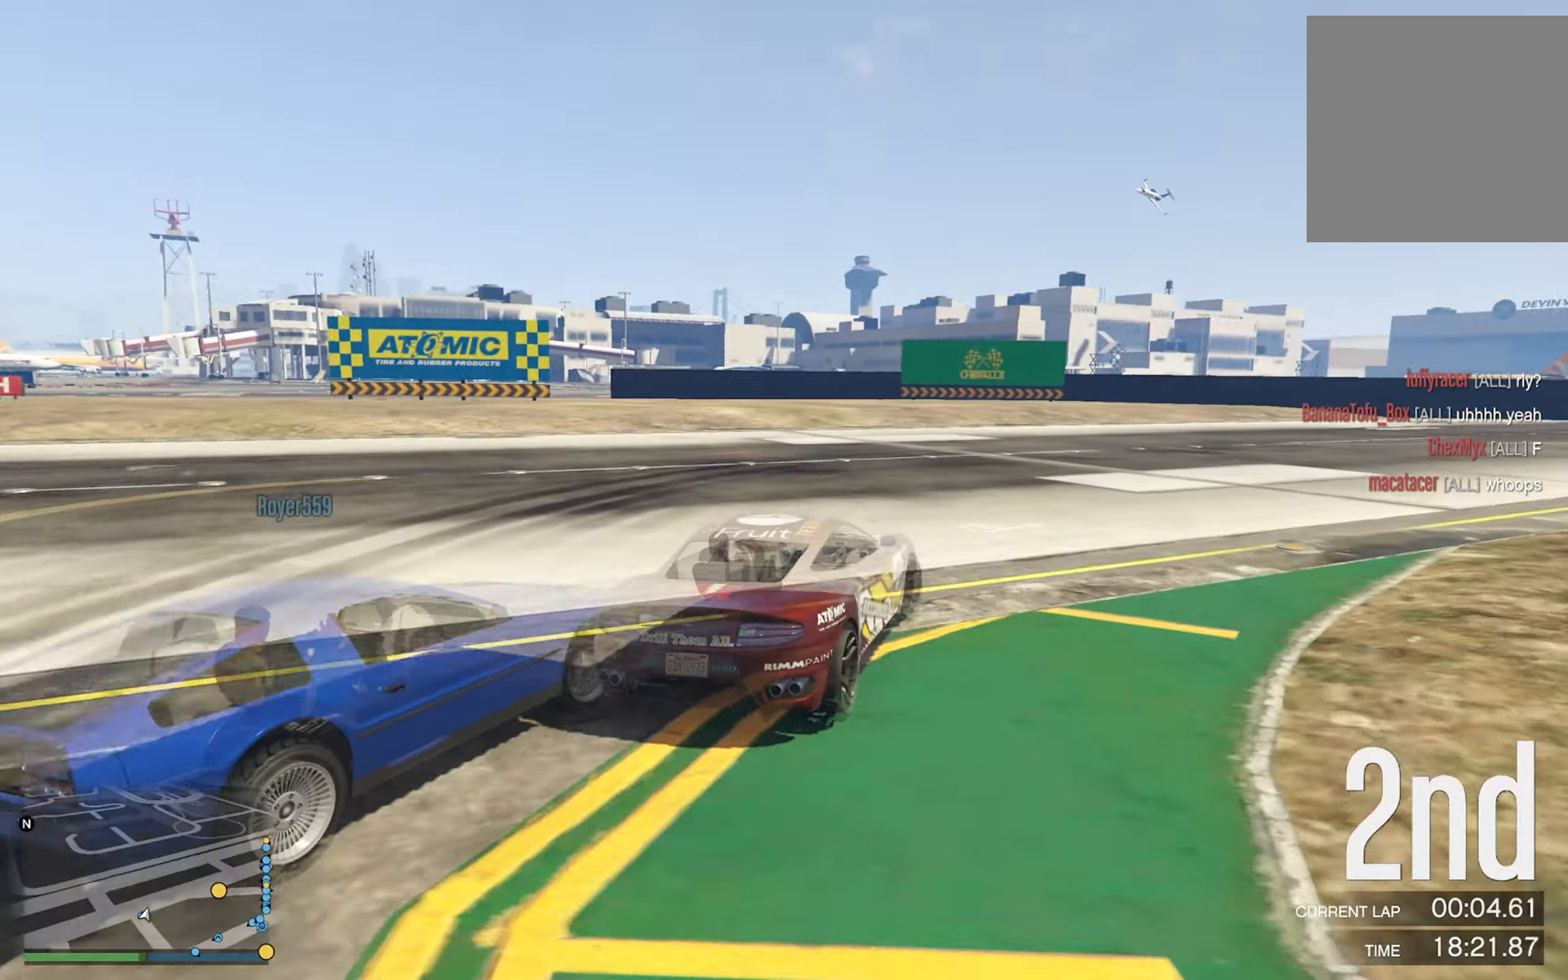
{"buttons": [], "left_stick": "right", "right_stick": "center", "events": [[217, "left_stick", "center"], [317, "left_stick", "right"]]}
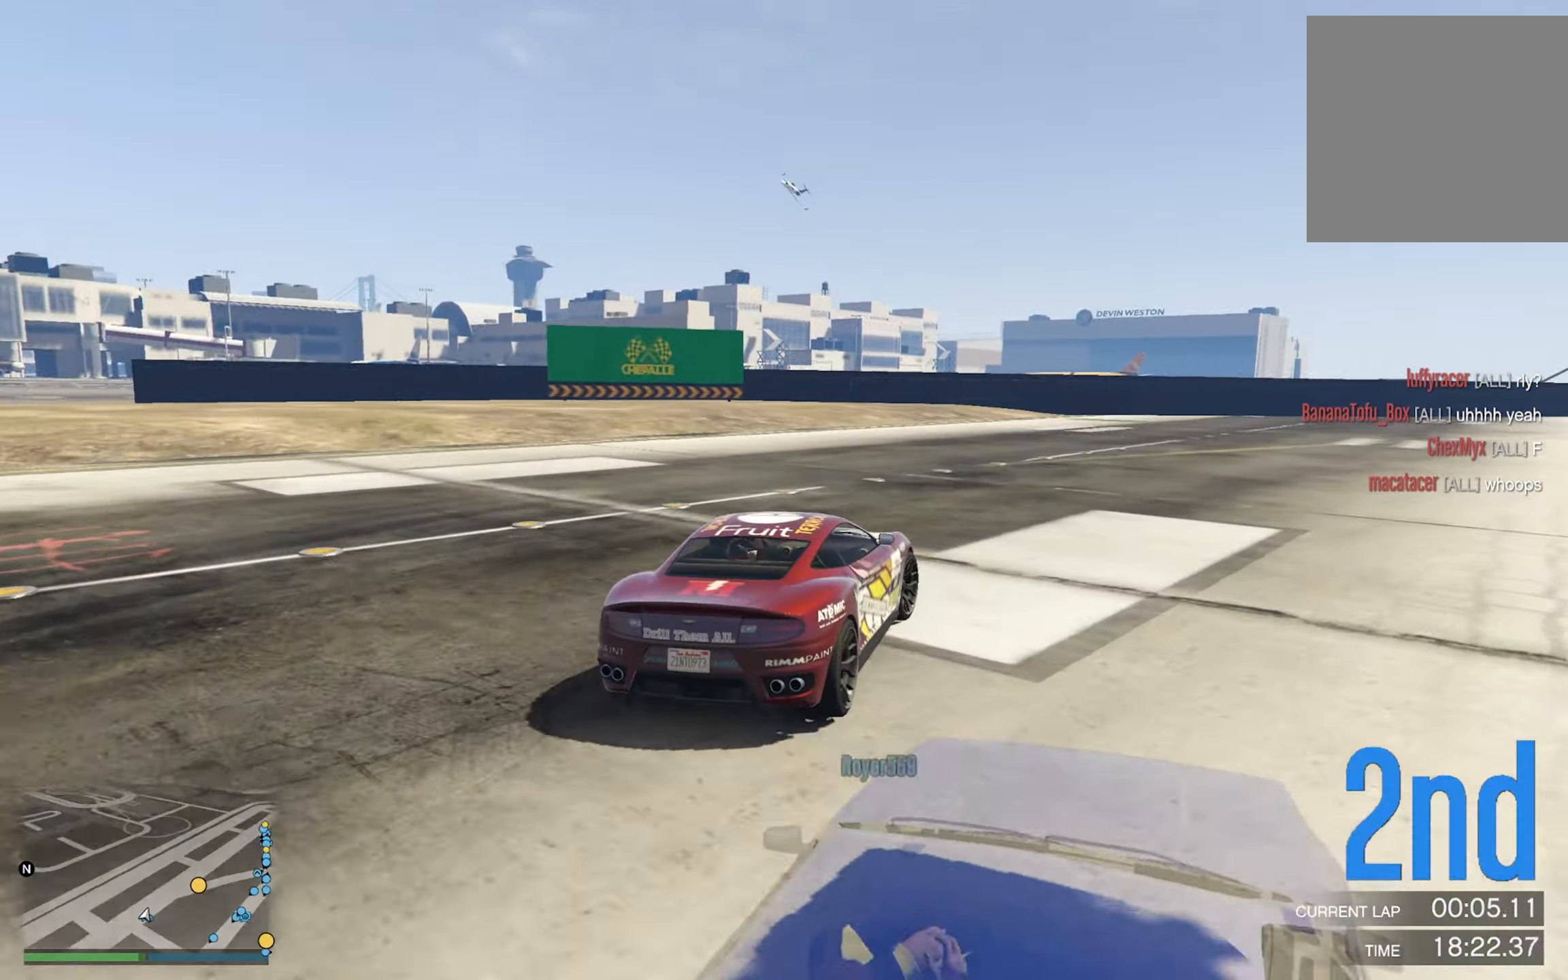
{"buttons": [], "left_stick": "right", "right_stick": "center", "events": [[167, "left_stick", "center"], [300, "left_stick", "right"]]}
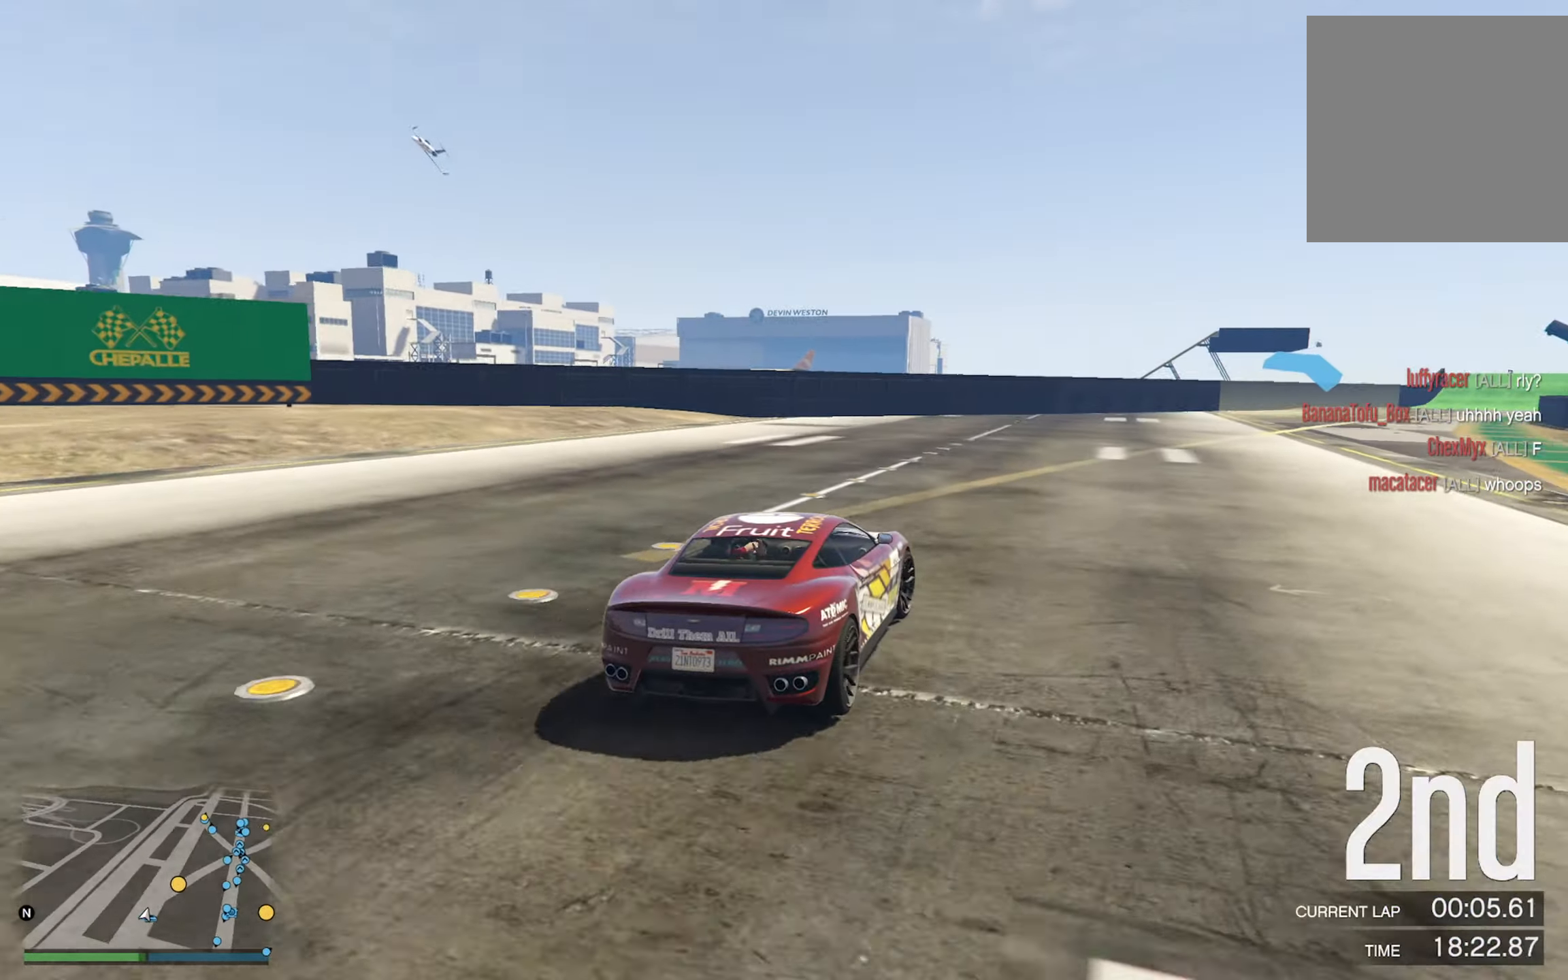
{"buttons": [], "left_stick": "center", "right_stick": "center", "events": [[34, "left_stick", "center"], [184, "left_stick", "right"], [350, "left_stick", "center"]]}
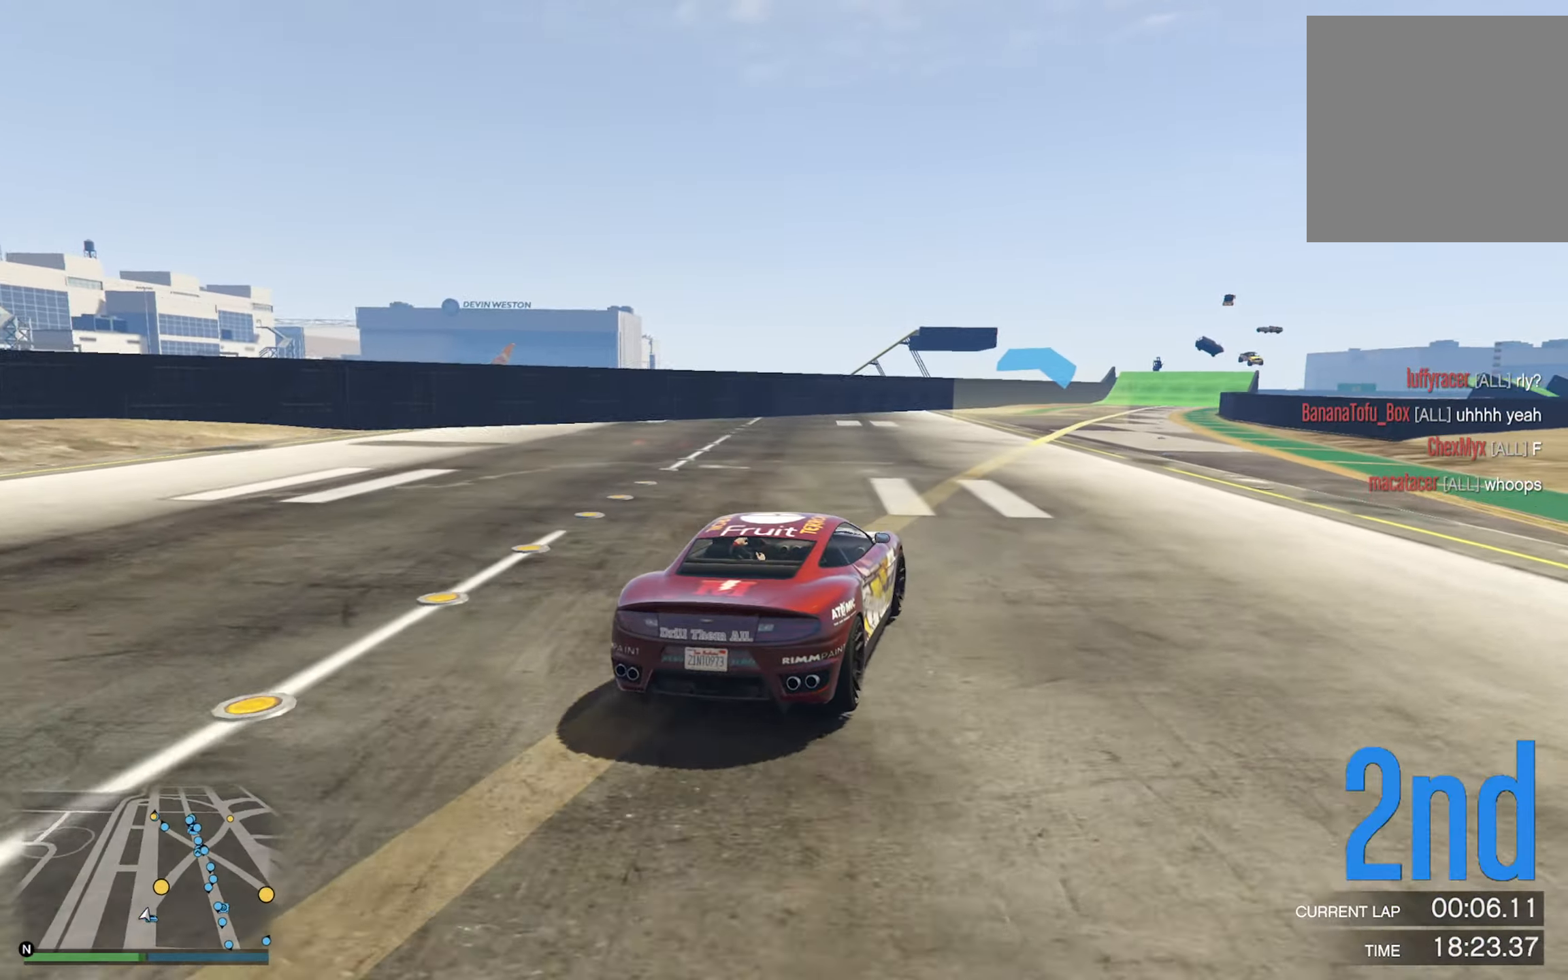
{"buttons": [], "left_stick": "center", "right_stick": "center", "events": [[267, "DPAD_DOWN", "down"], [317, "DPAD_DOWN", "up"]]}
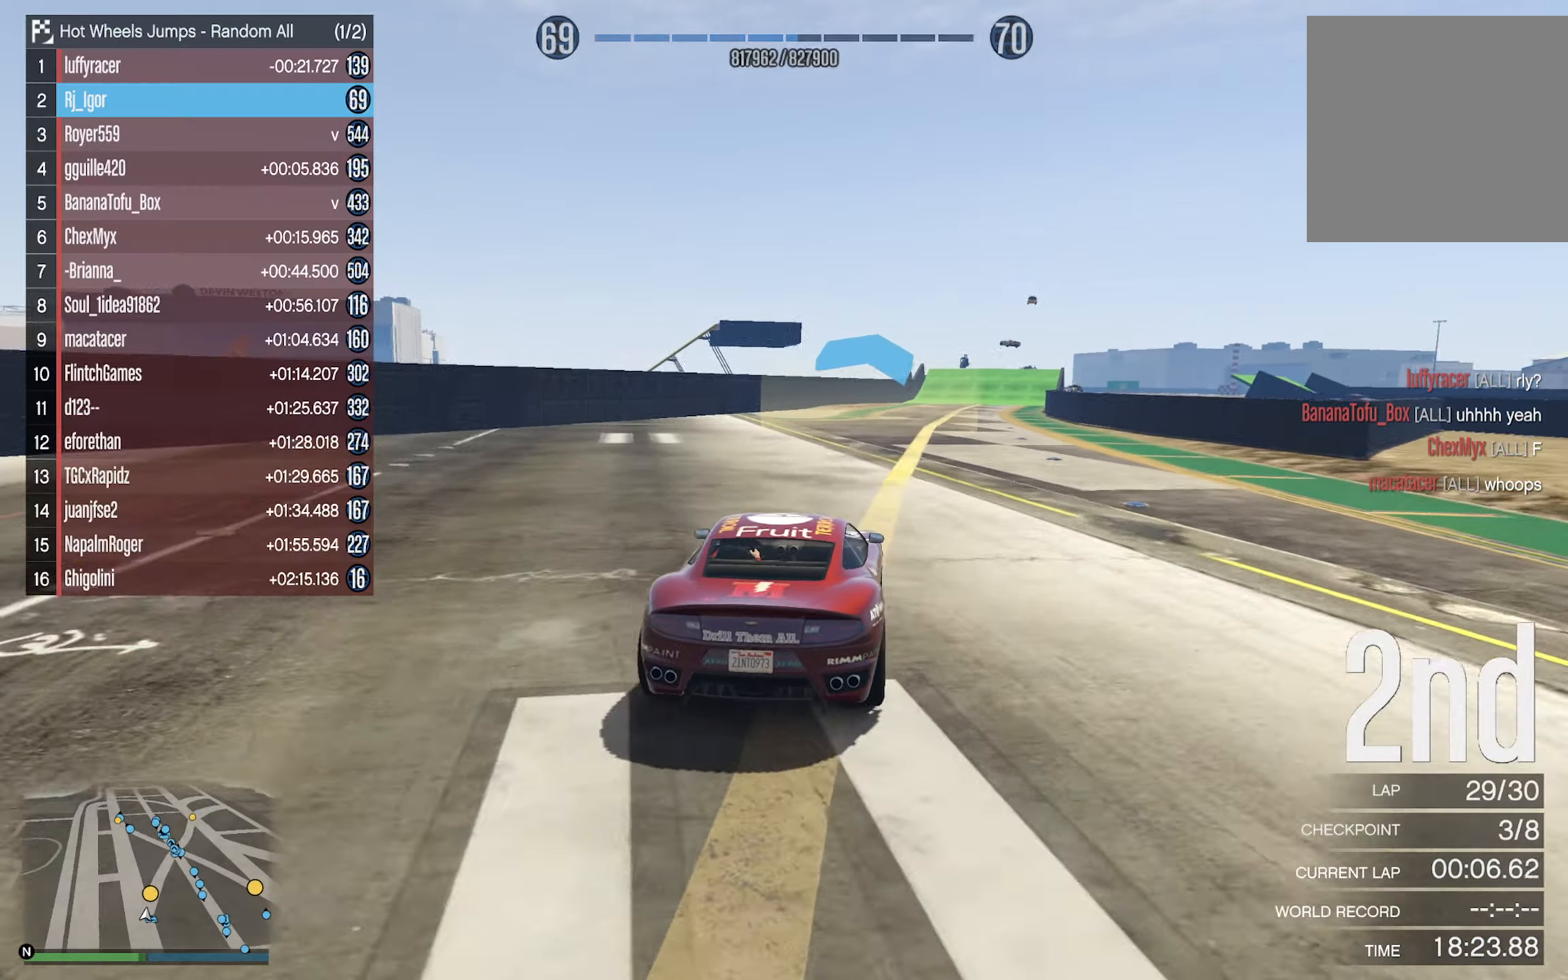
{"buttons": [], "left_stick": "center", "right_stick": "center", "events": [[184, "left_stick", "down-right"], [316, "left_stick", "center"]]}
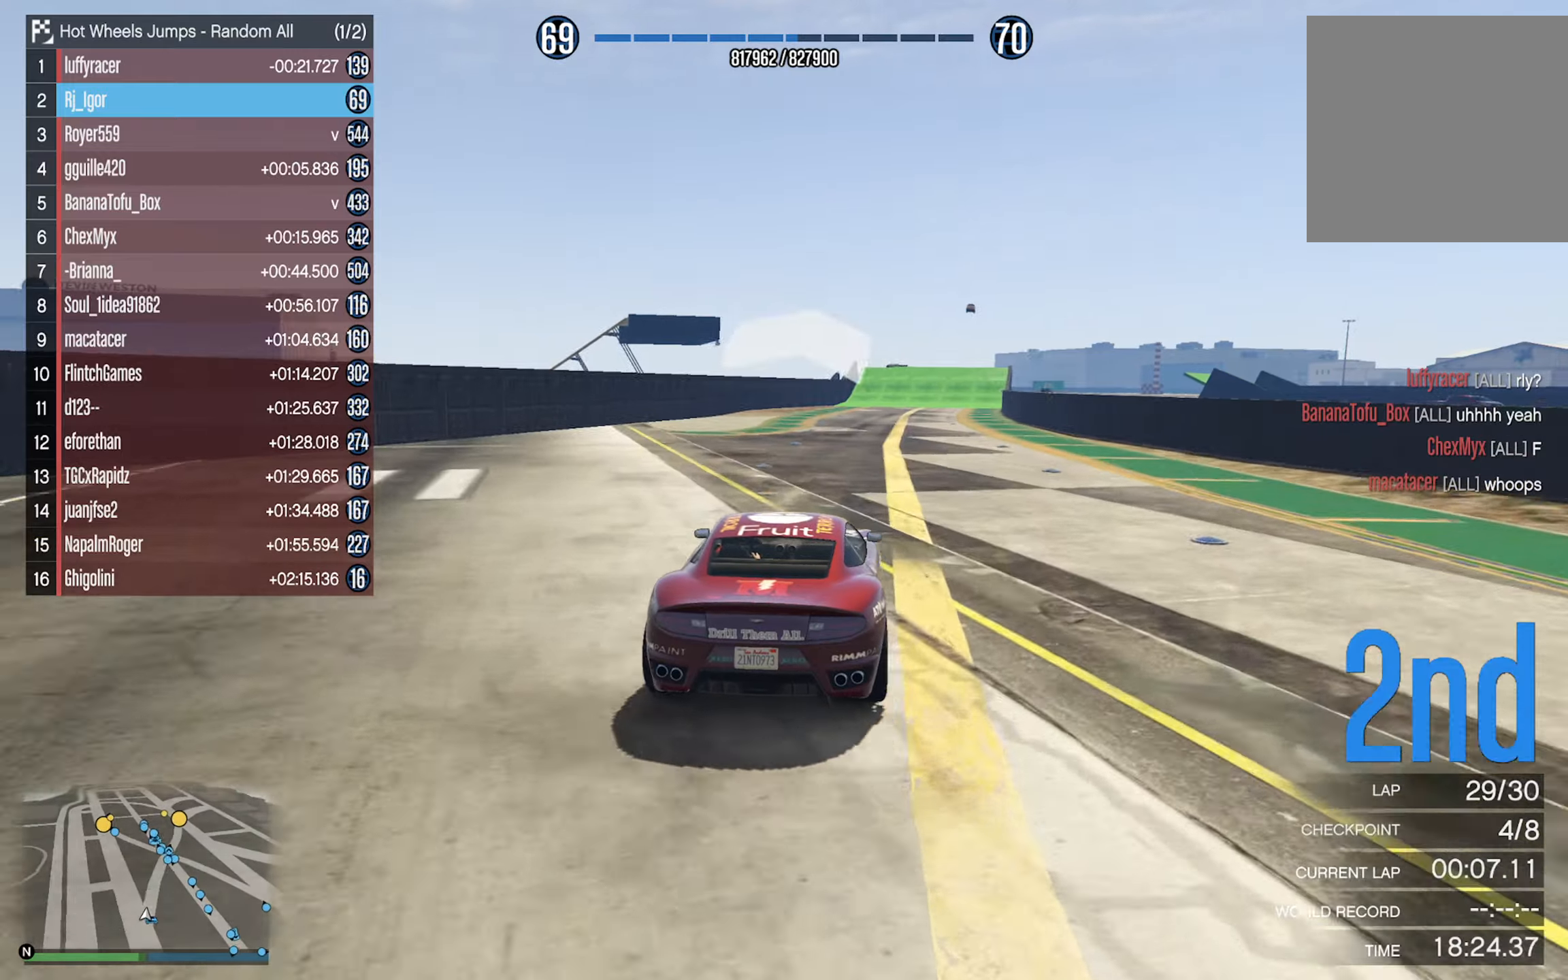
{"buttons": [], "left_stick": "down-right", "right_stick": "center", "events": [[83, "left_stick", "down-right"], [183, "left_stick", "center"], [466, "left_stick", "down-right"]]}
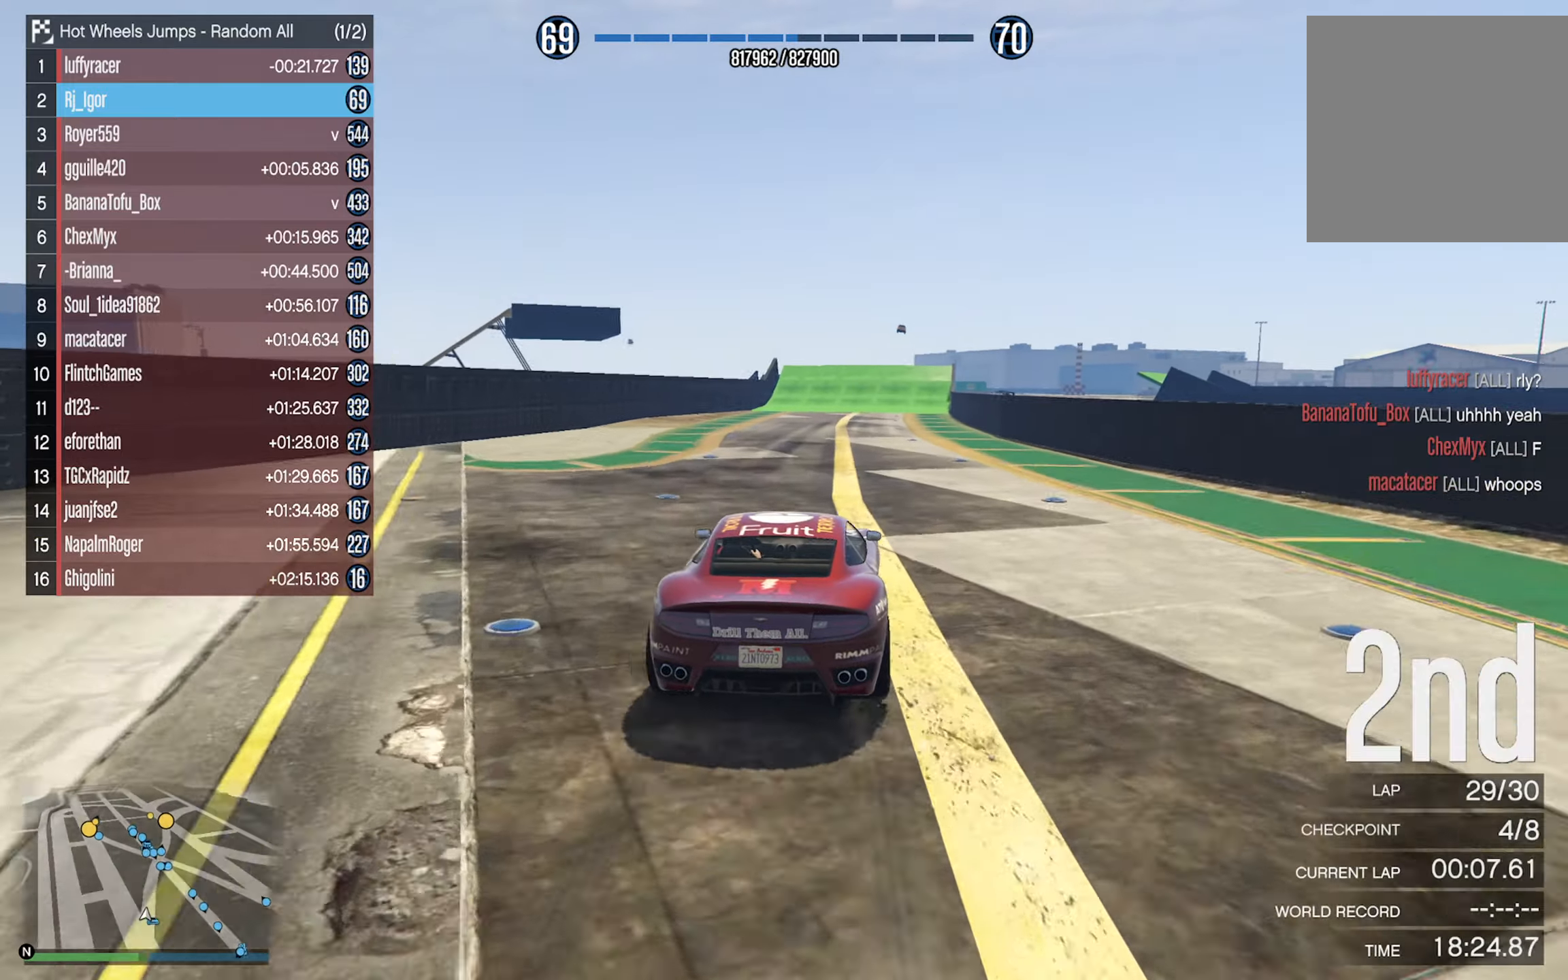
{"buttons": [], "left_stick": "down", "right_stick": "center", "events": [[16, "left_stick", "center"], [466, "left_stick", "down"]]}
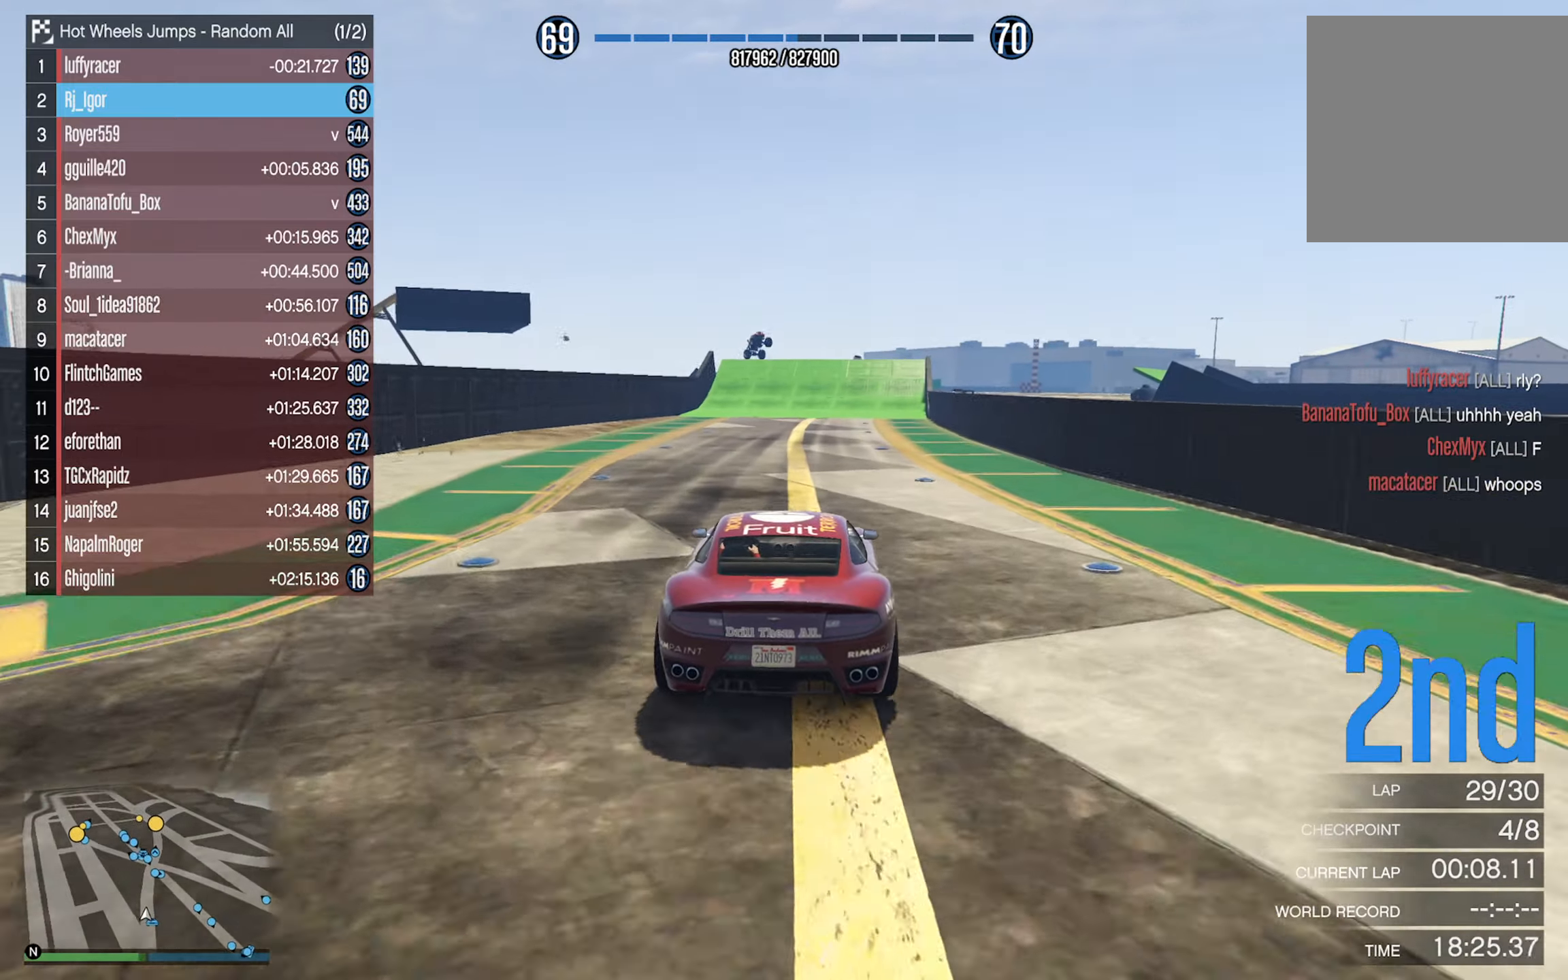
{"buttons": [], "left_stick": "center", "right_stick": "center", "events": [[33, "left_stick", "center"], [400, "left_stick", "down-right"], [500, "left_stick", "center"]]}
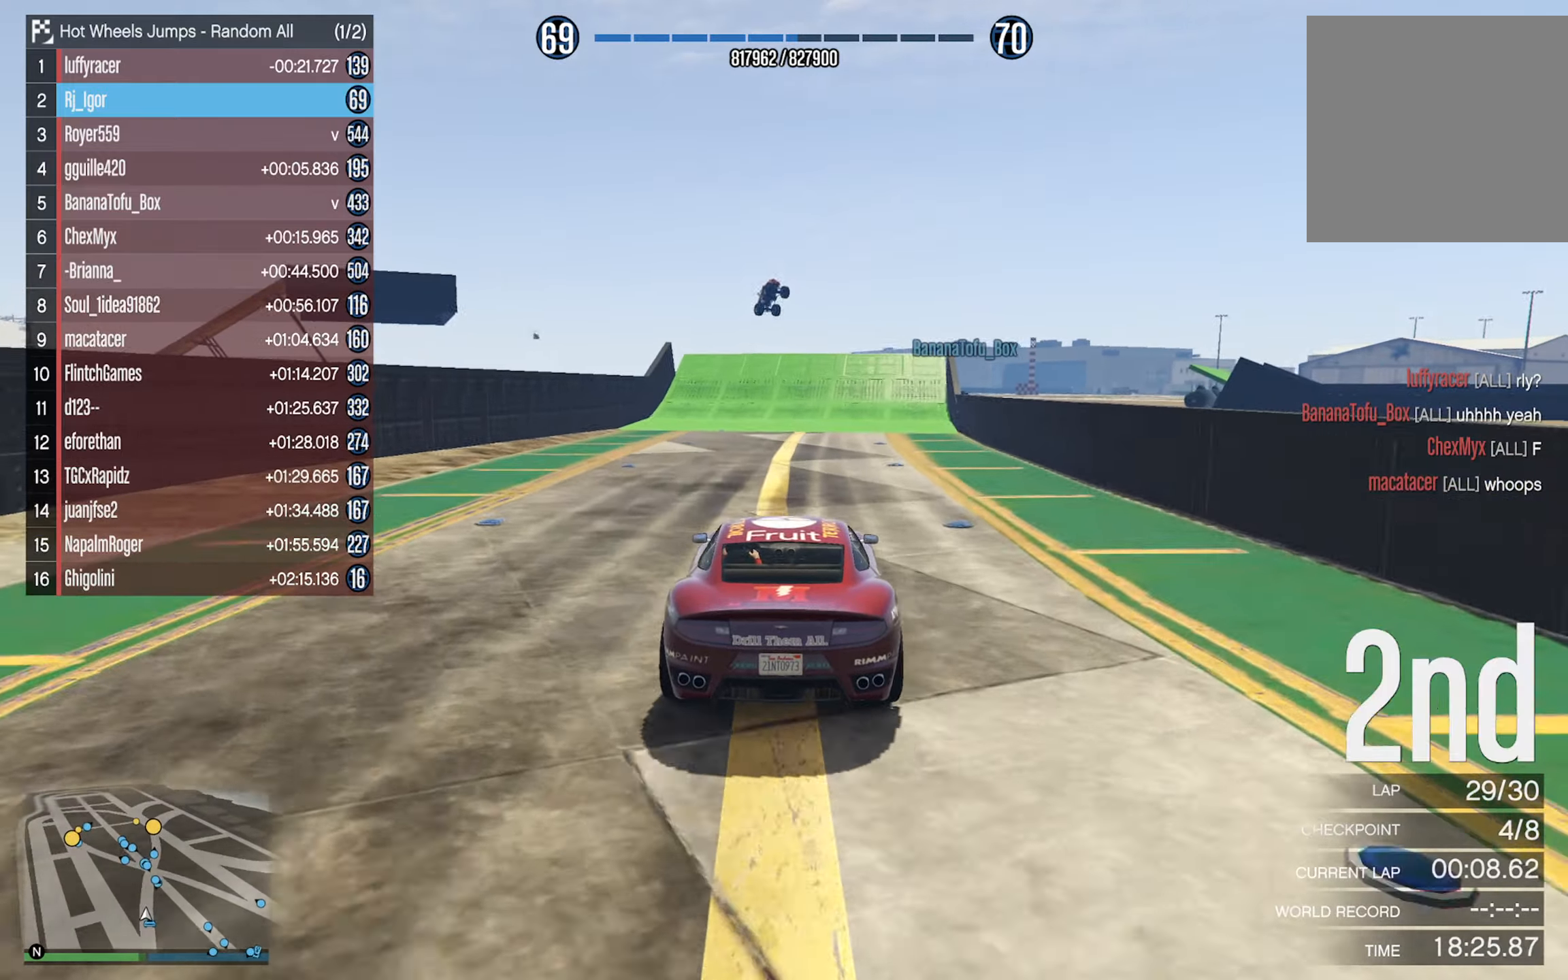
{"buttons": [], "left_stick": "center", "right_stick": "center", "events": [[400, "left_stick", "down-right"], [500, "left_stick", "center"]]}
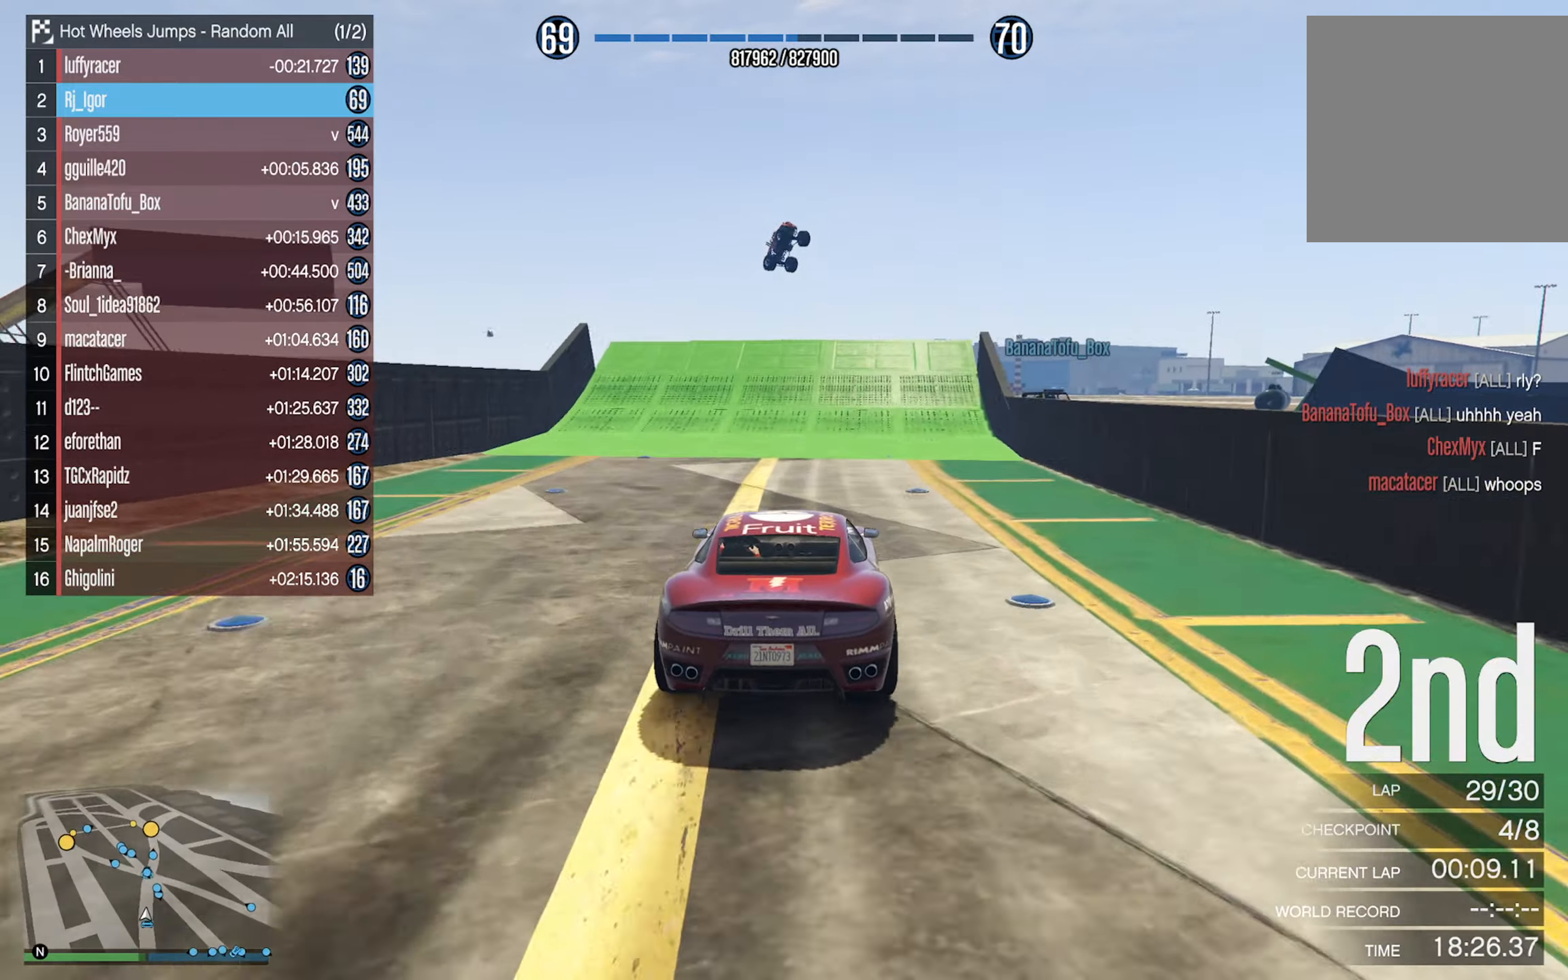
{"buttons": [], "left_stick": "left", "right_stick": "center", "events": [[400, "left_stick", "left"]]}
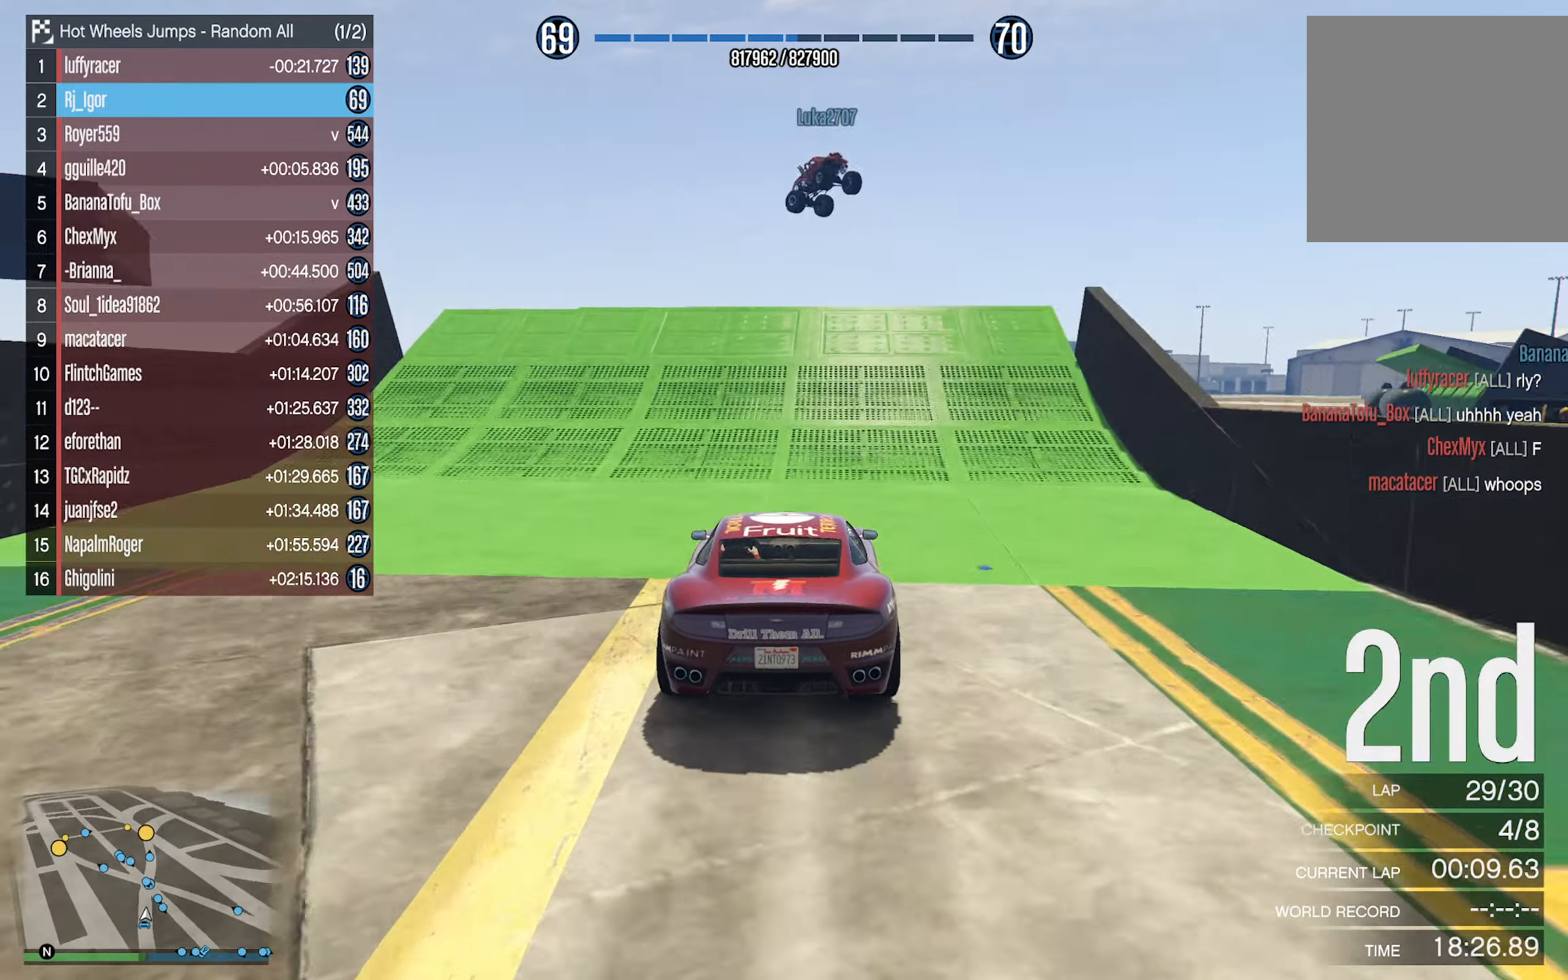
{"buttons": [], "left_stick": "center", "right_stick": "center", "events": [[16, "left_stick", "center"], [233, "left_stick", "right"], [333, "left_stick", "center"]]}
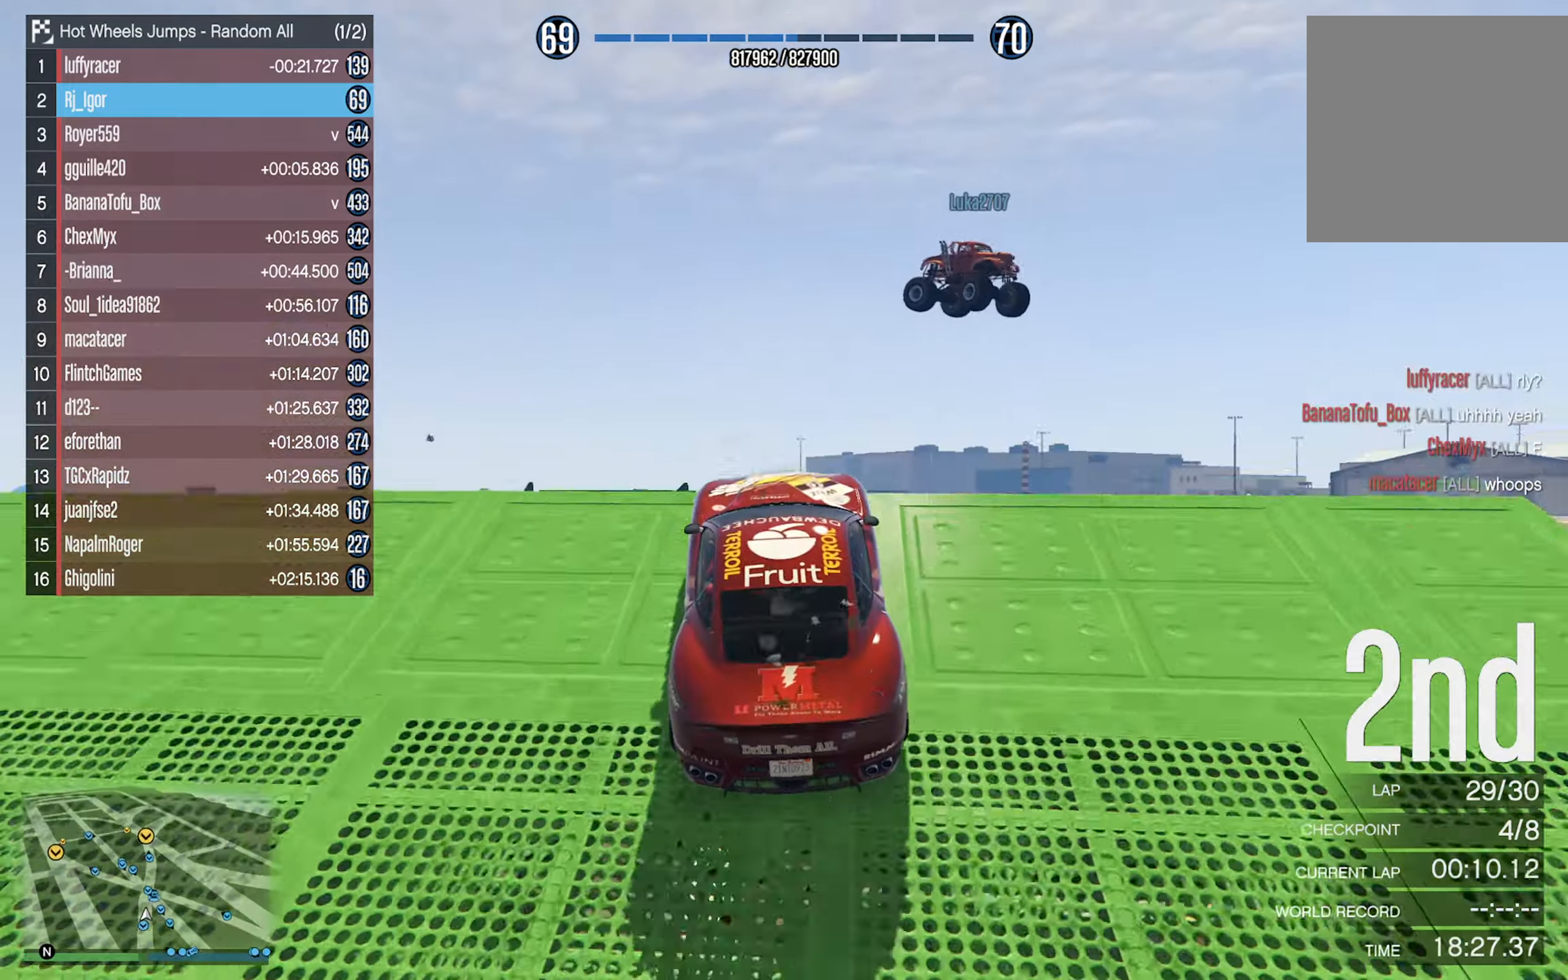
{"buttons": [], "left_stick": "center", "right_stick": "center", "events": []}
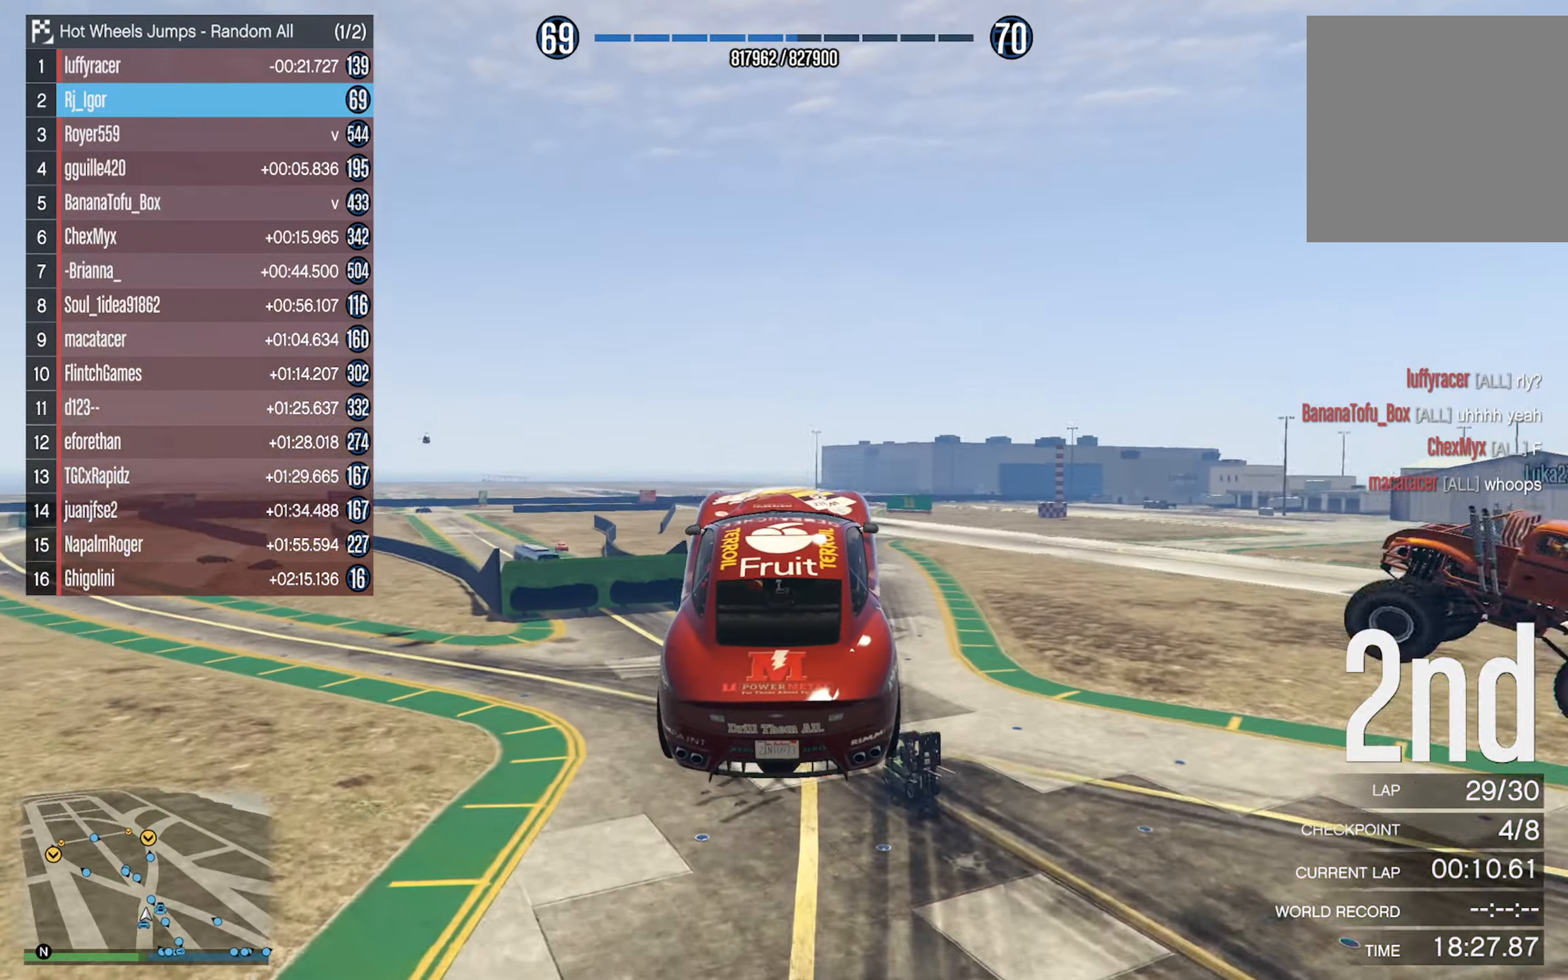
{"buttons": [], "left_stick": "center", "right_stick": "center", "events": [[133, "left_stick", "up"], [483, "left_stick", "center"]]}
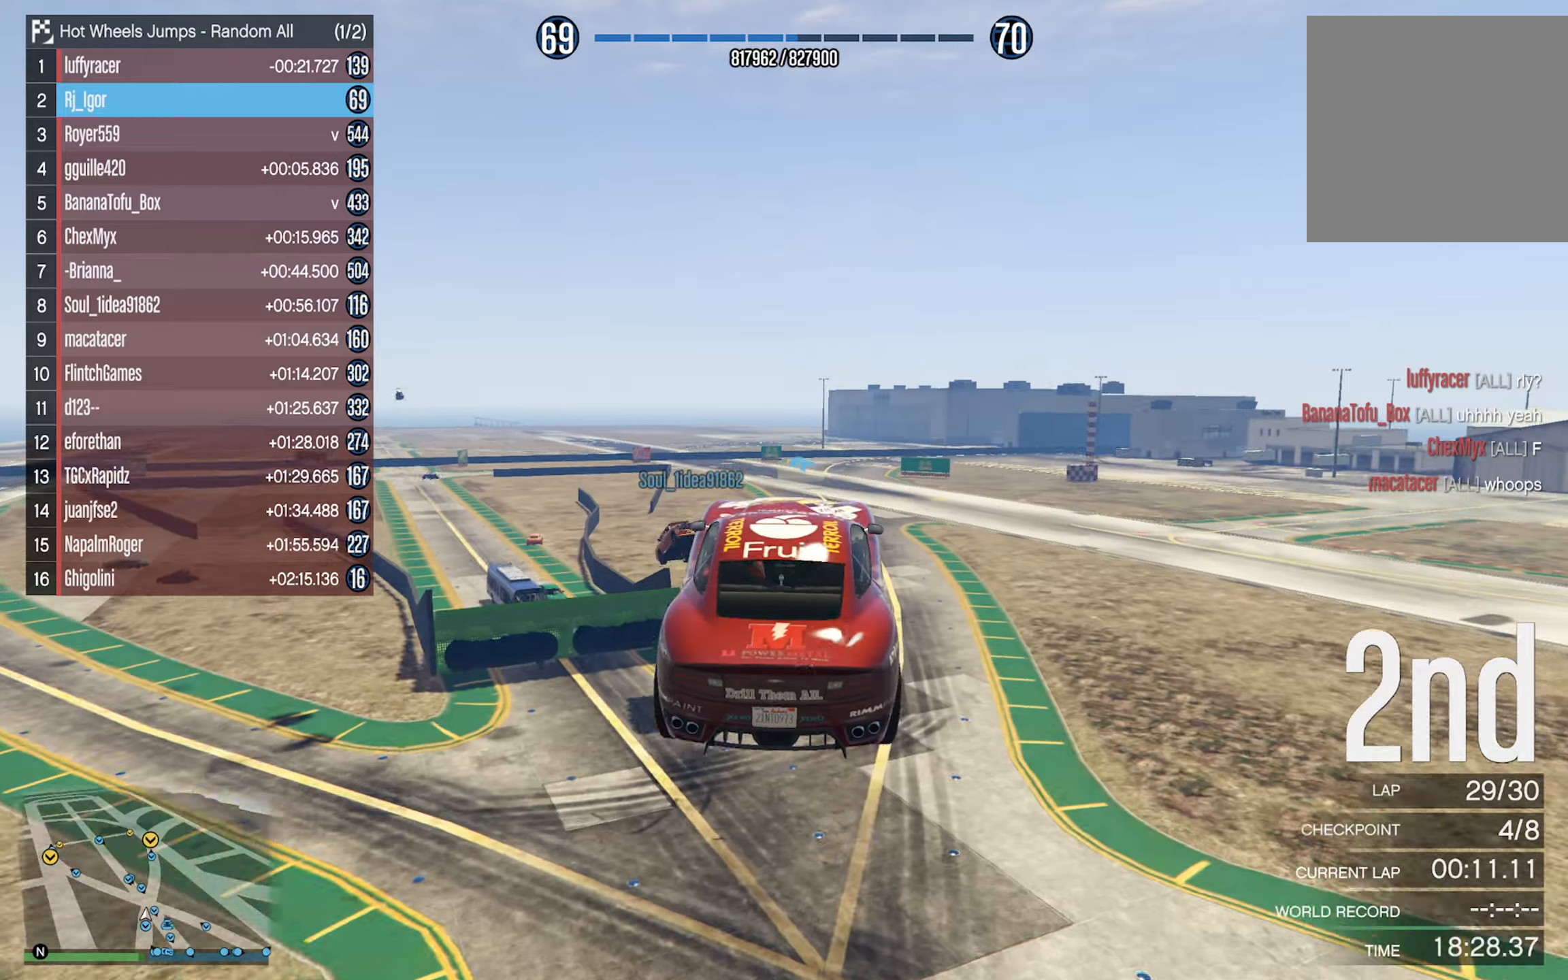
{"buttons": [], "left_stick": "center", "right_stick": "center", "events": []}
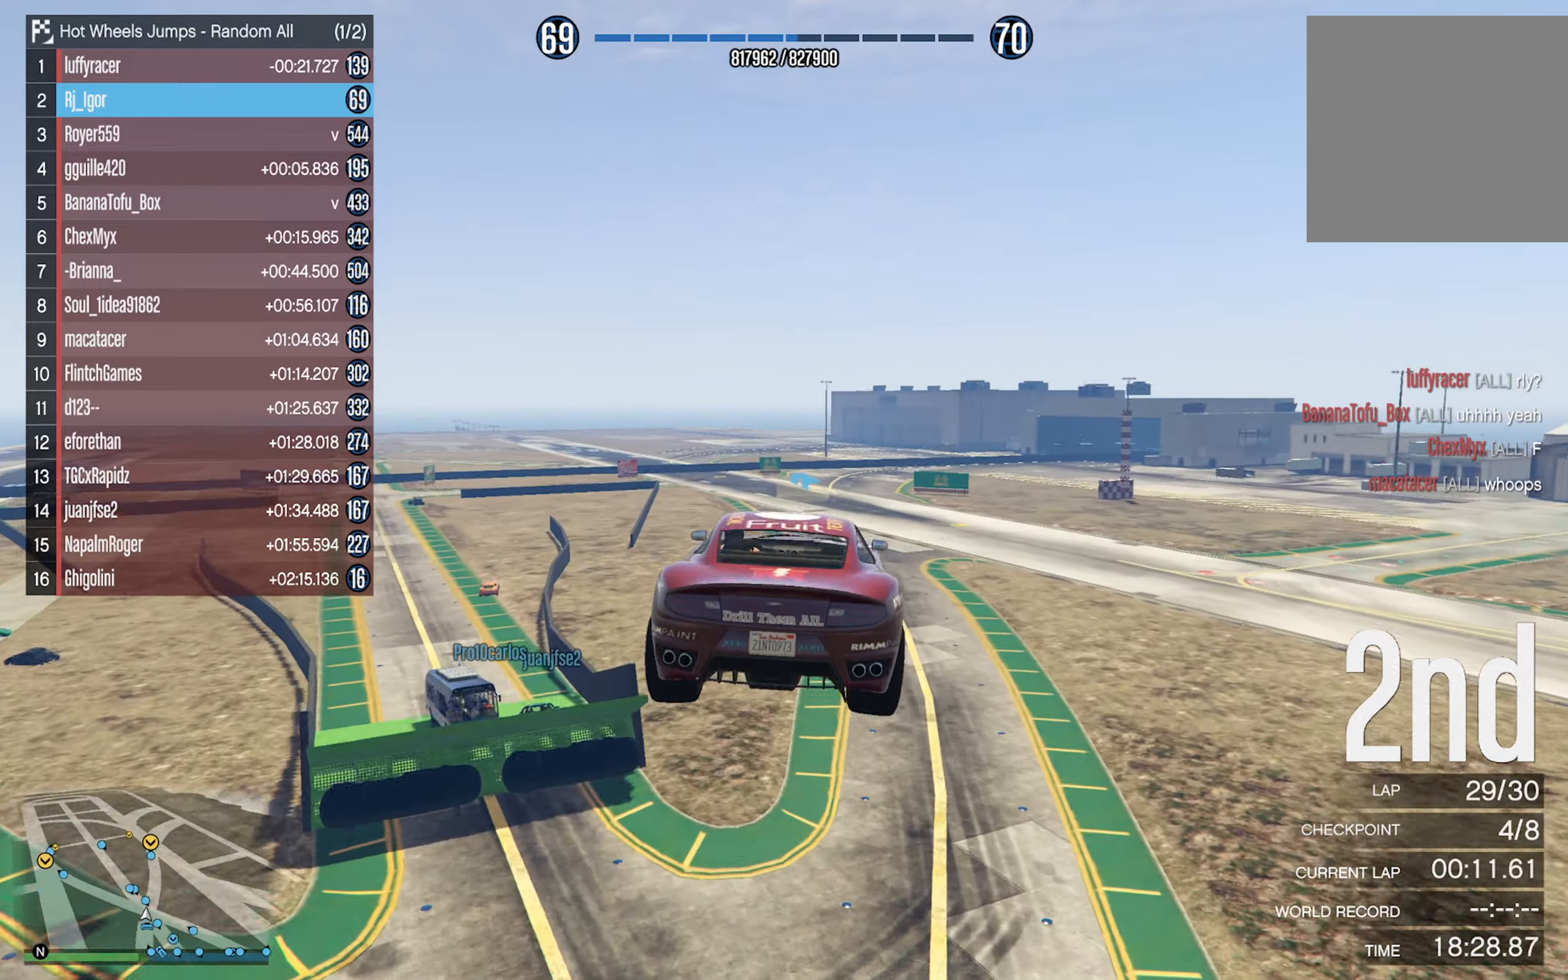
{"buttons": [], "left_stick": "down", "right_stick": "center", "events": [[400, "left_stick", "down"]]}
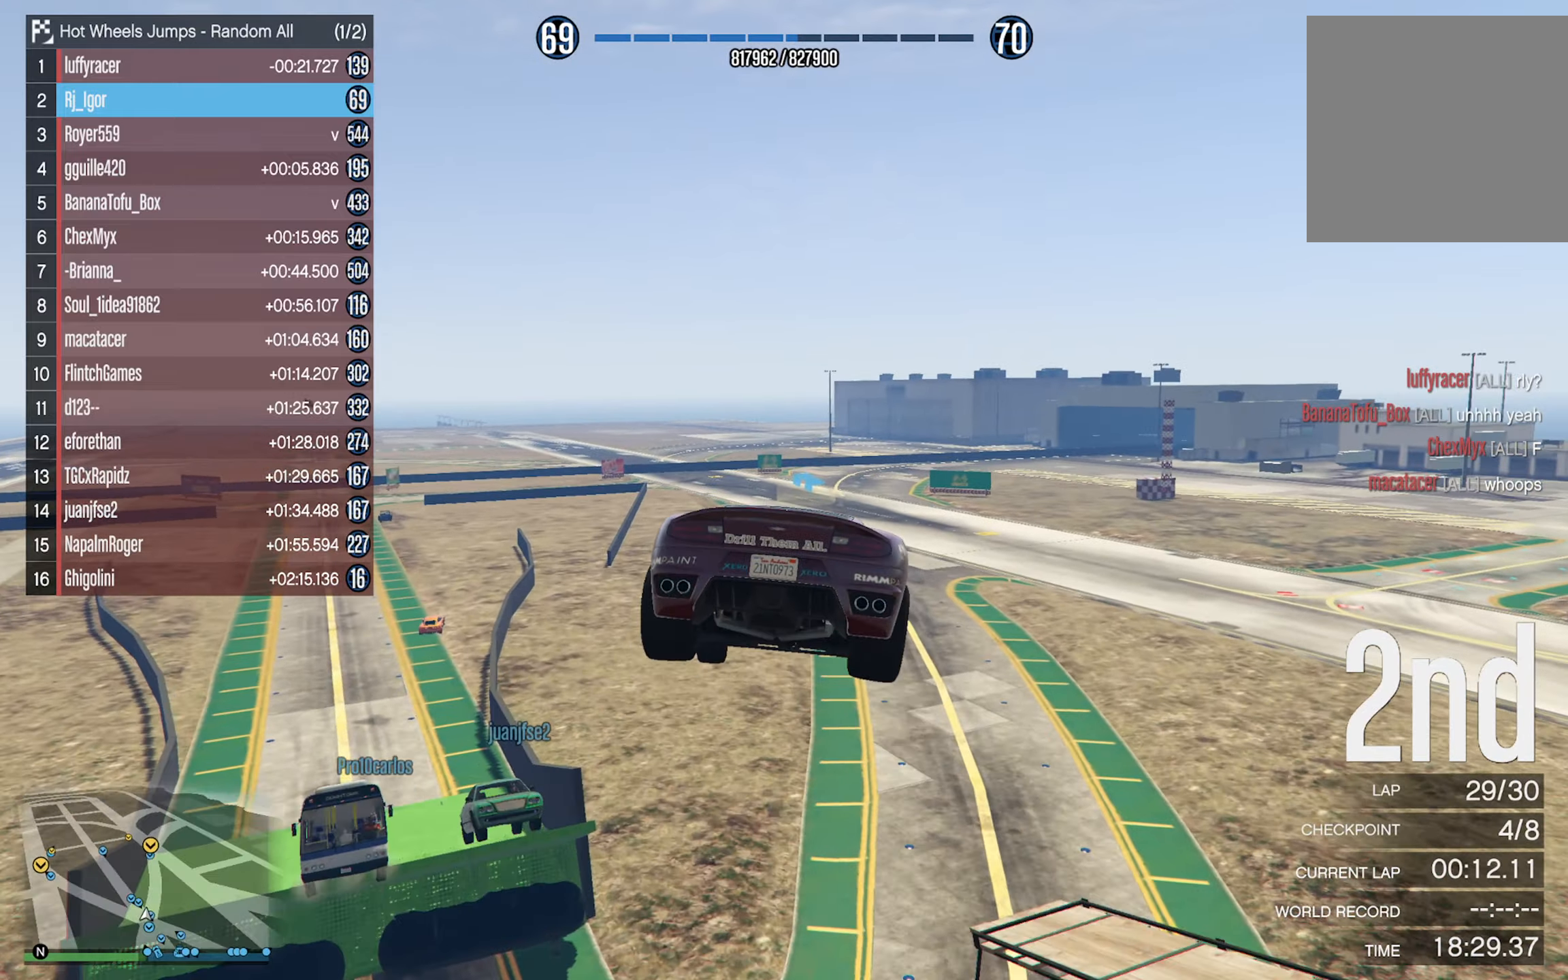
{"buttons": [], "left_stick": "down", "right_stick": "center", "events": [[183, "left_stick", "center"], [467, "left_stick", "down"]]}
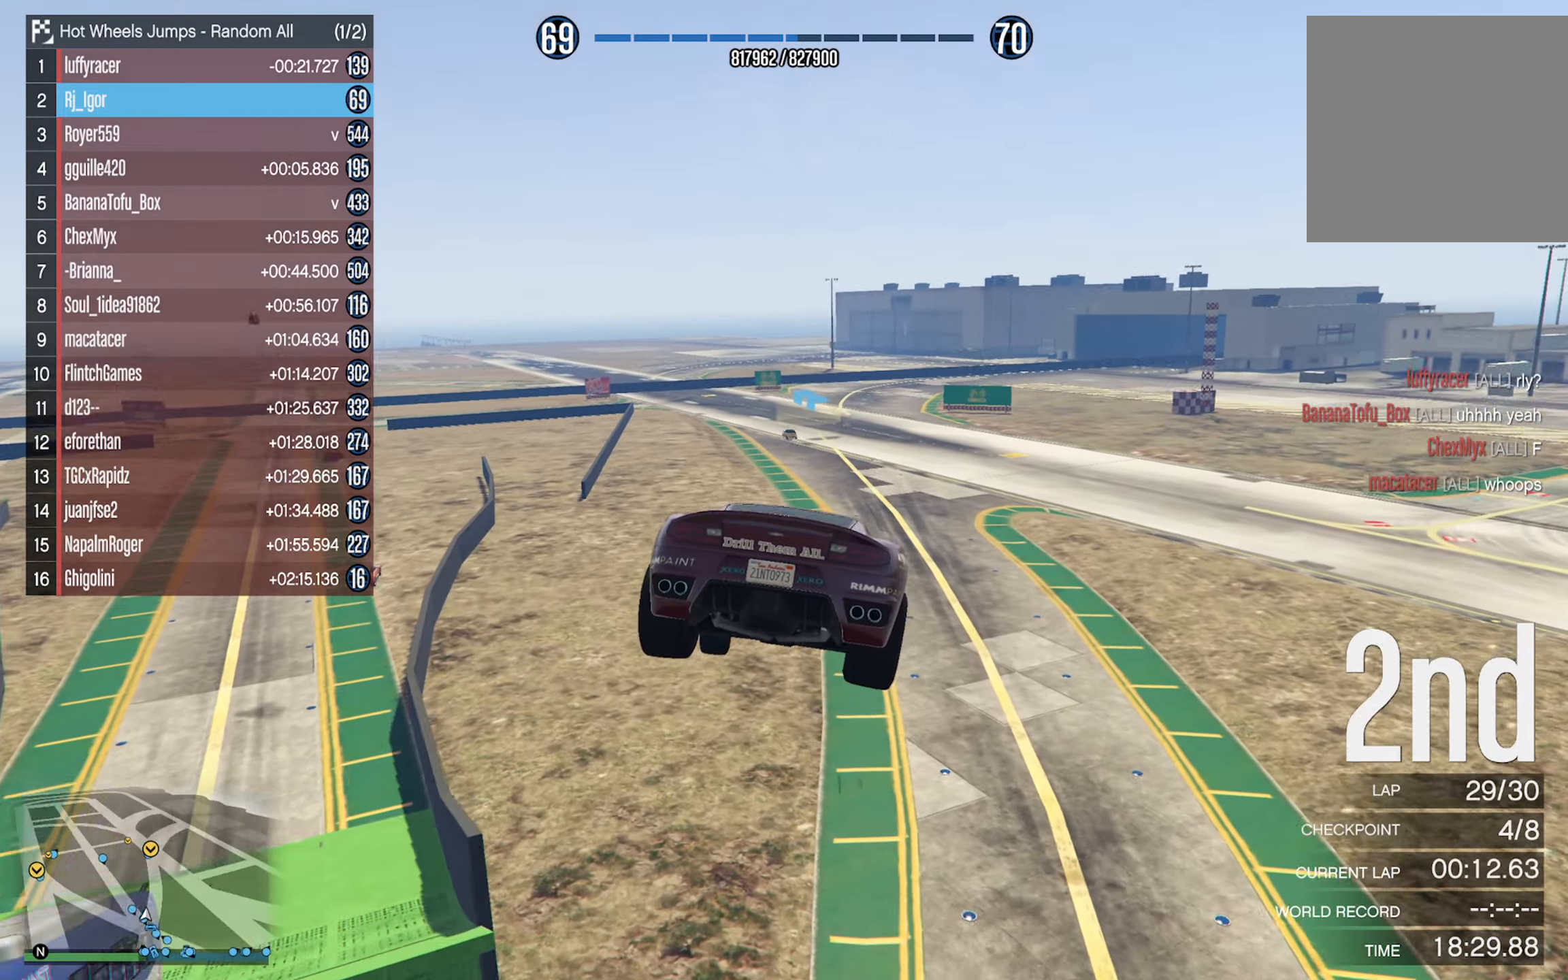
{"buttons": [], "left_stick": "center", "right_stick": "center", "events": [[100, "left_stick", "center"], [267, "left_stick", "down"], [417, "left_stick", "center"]]}
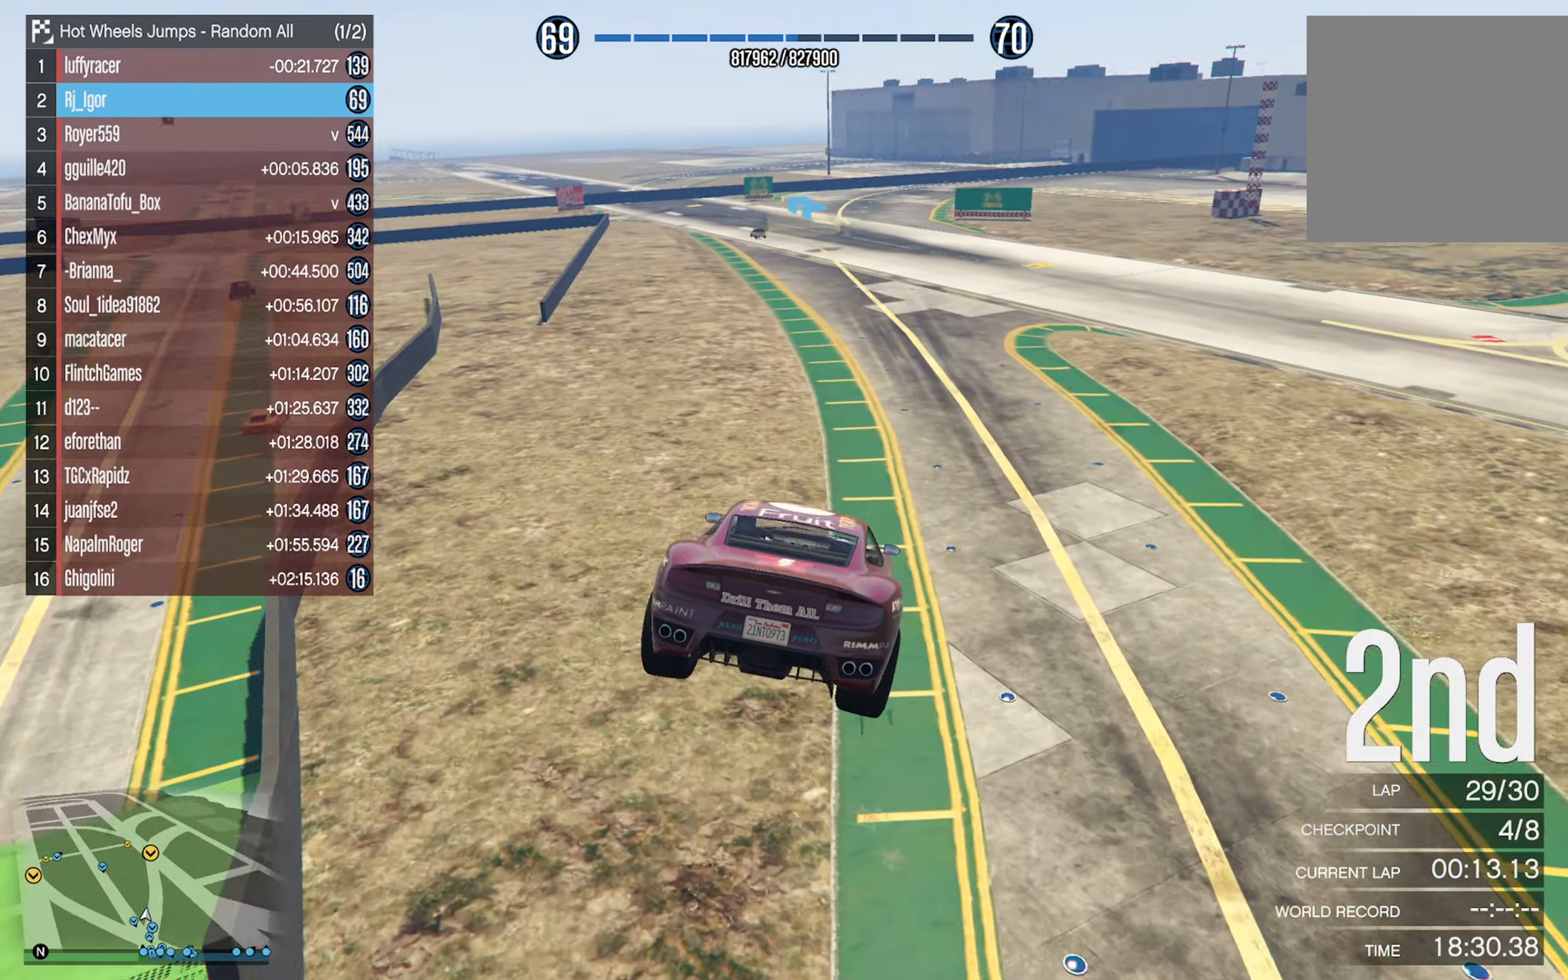
{"buttons": [], "left_stick": "center", "right_stick": "center", "events": [[83, "R2", "down"], [317, "R2", "up"], [417, "R2", "down"], [500, "R2", "up"]]}
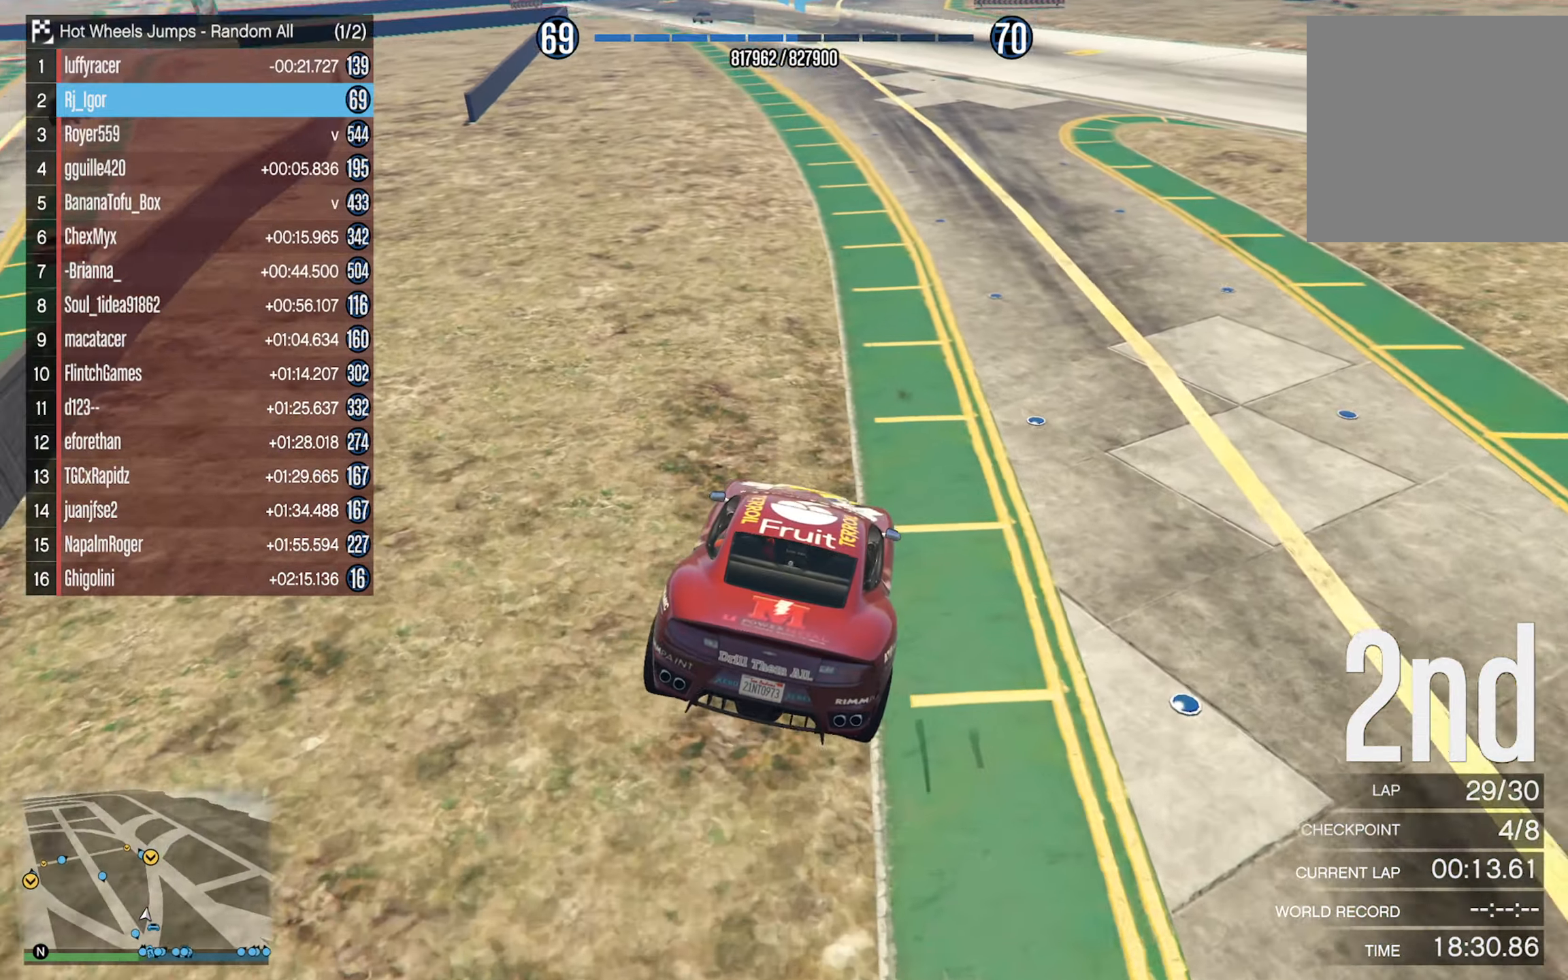
{"buttons": [], "left_stick": "center", "right_stick": "center", "events": [[267, "R2", "down"], [483, "R2", "up"]]}
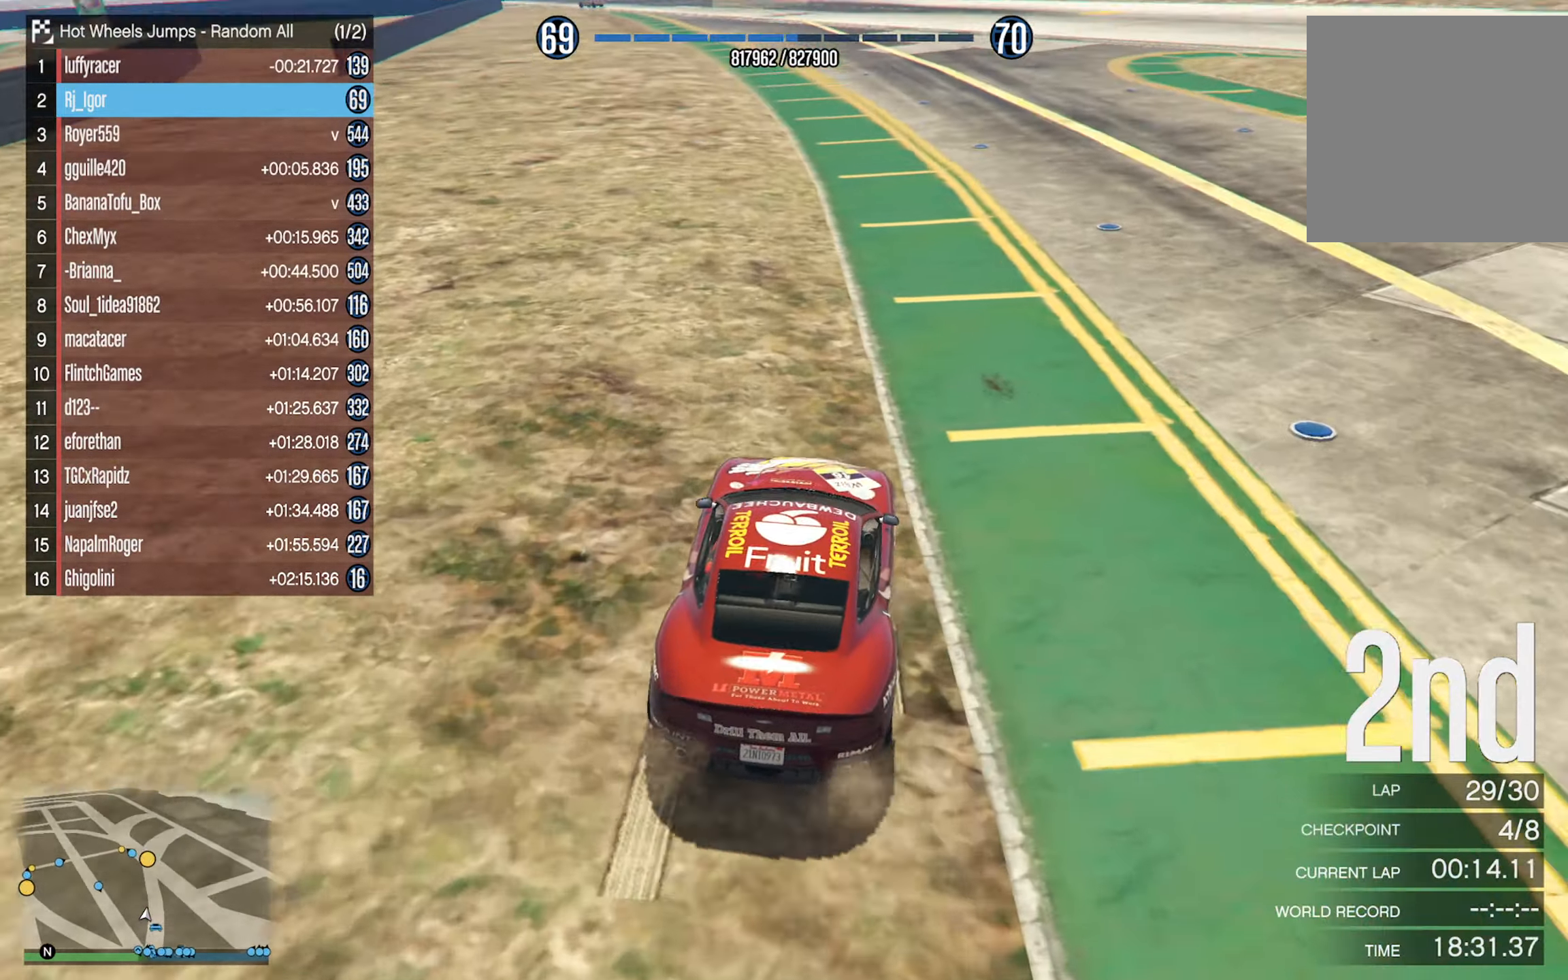
{"buttons": [], "left_stick": "center", "right_stick": "center", "events": [[133, "R2", "down"], [283, "R2", "up"]]}